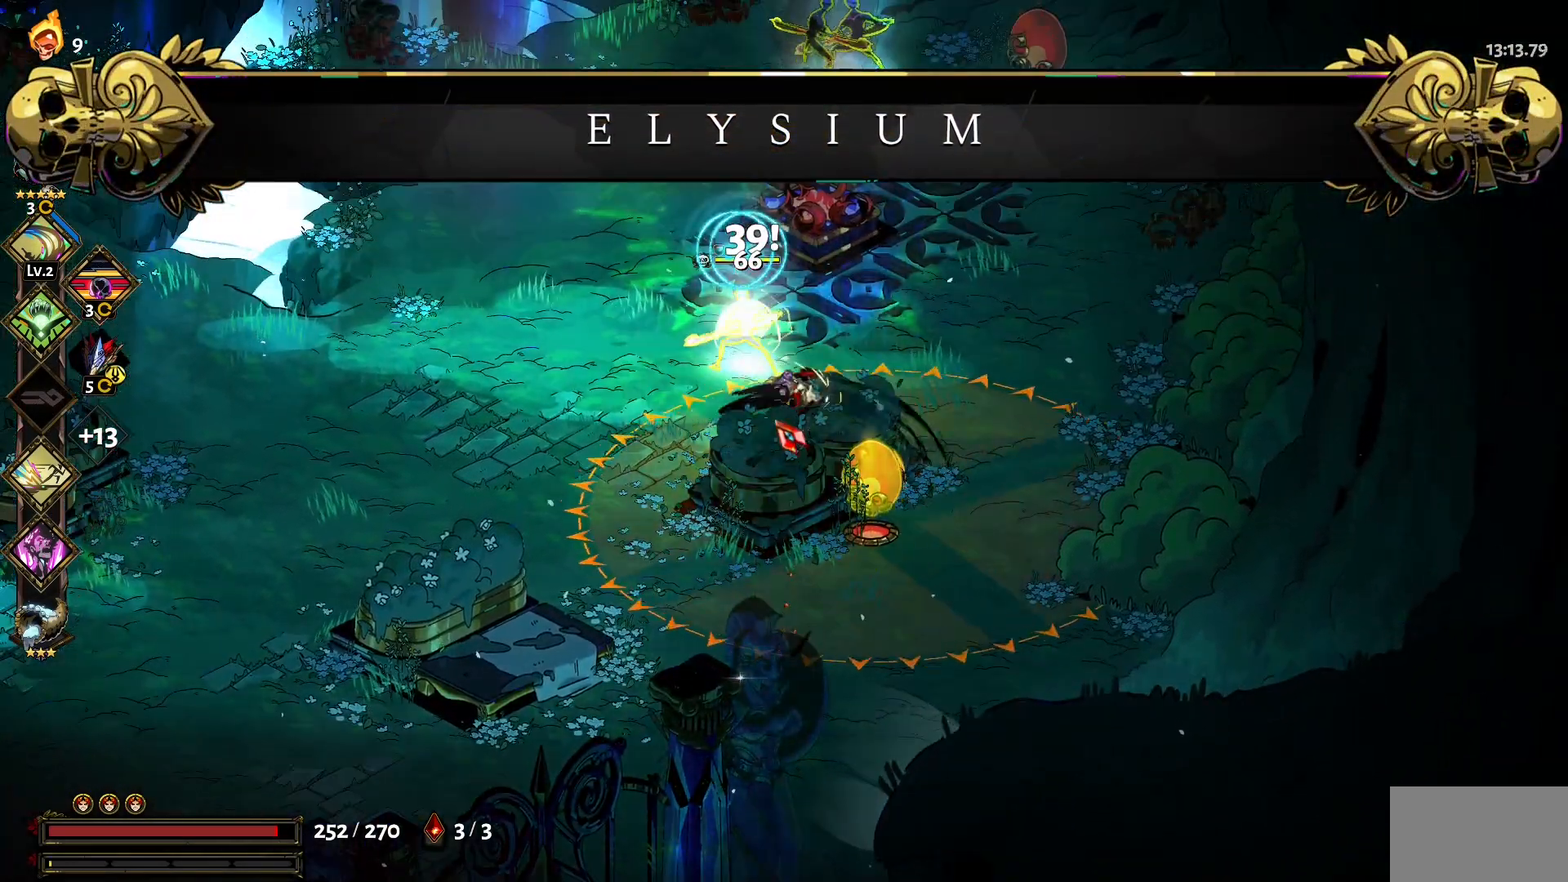
Gameplay with keyboard and mouse; each line is a JSON object with the keys and mouse buttons held at the frame after it. "events" lists presses ("down") and releases ("up") of "1", "a", "d", "e", "s", "w", "y", "mouse_left" and "mouse_right" between this image and that frame as [ms after this image, input, new state], when the widget could be followed in between. "mouse_left", "mouse_right" = the "left", "right" buttons of the "mouse" list. No other keys are recorded. Not read: mouse_move.
{"keys": ["1", "w"], "mouse": [], "events": [[50, "a", "down"], [100, "mouse_left", "up"], [150, "mouse_left", "down"], [200, "1", "down"], [200, "mouse_left", "up"], [284, "1", "up"], [284, "mouse_left", "down"], [334, "a", "up"], [334, "mouse_left", "up"], [384, "mouse_left", "down"], [417, "1", "down"], [467, "mouse_left", "up"]]}
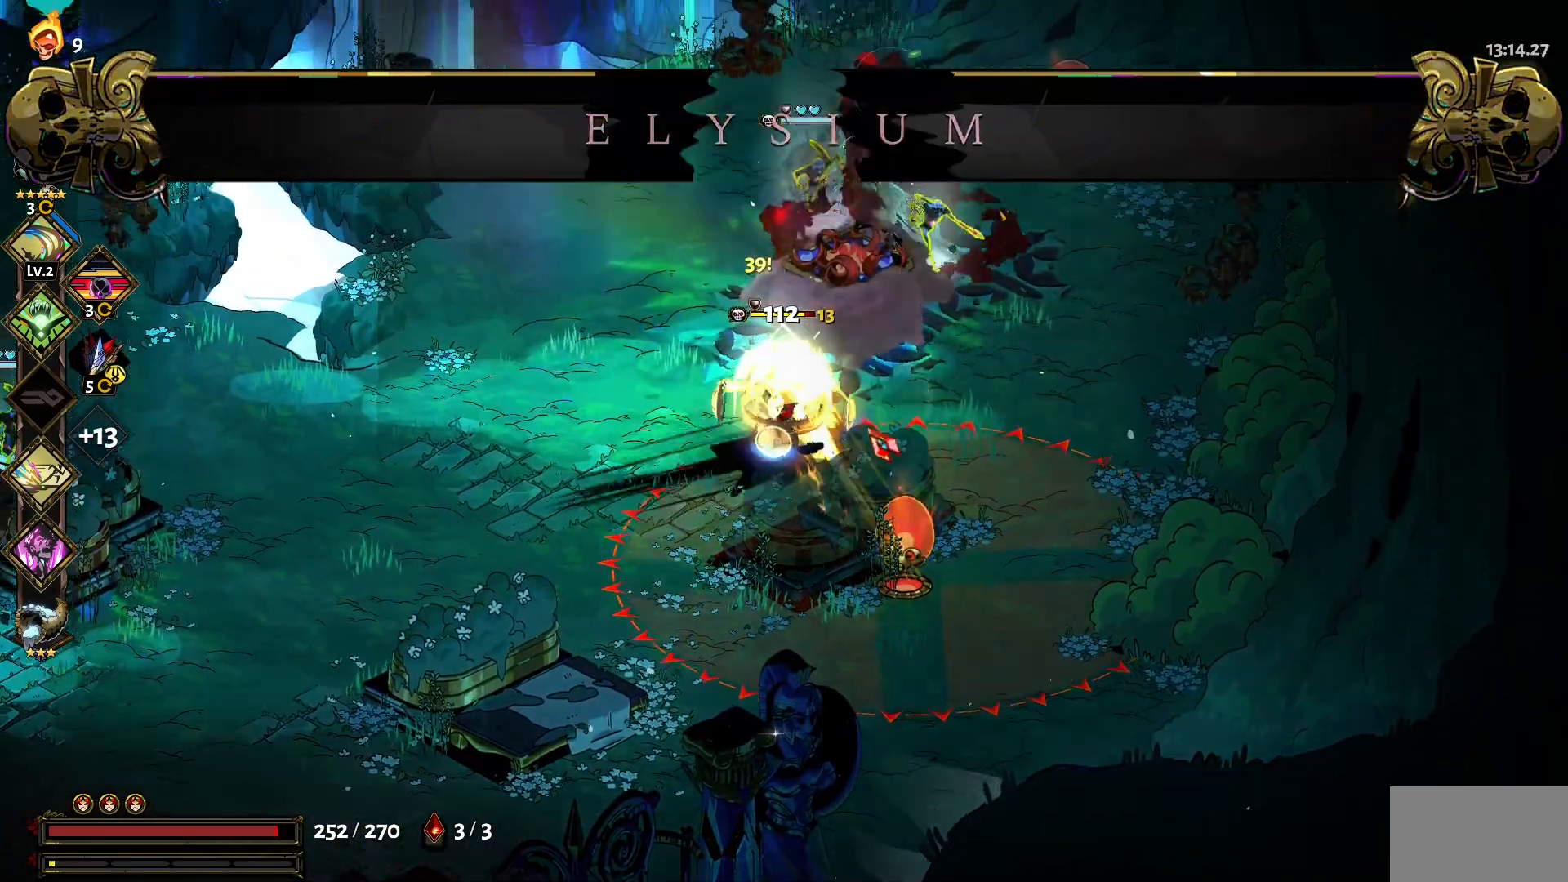
{"keys": ["s"], "mouse": ["left"], "events": [[17, "1", "up"], [17, "mouse_left", "down"], [117, "mouse_left", "up"], [117, "w", "up"], [150, "d", "down"], [150, "mouse_left", "down"], [250, "mouse_left", "up"], [300, "d", "up"], [300, "mouse_left", "down"], [300, "s", "down"]]}
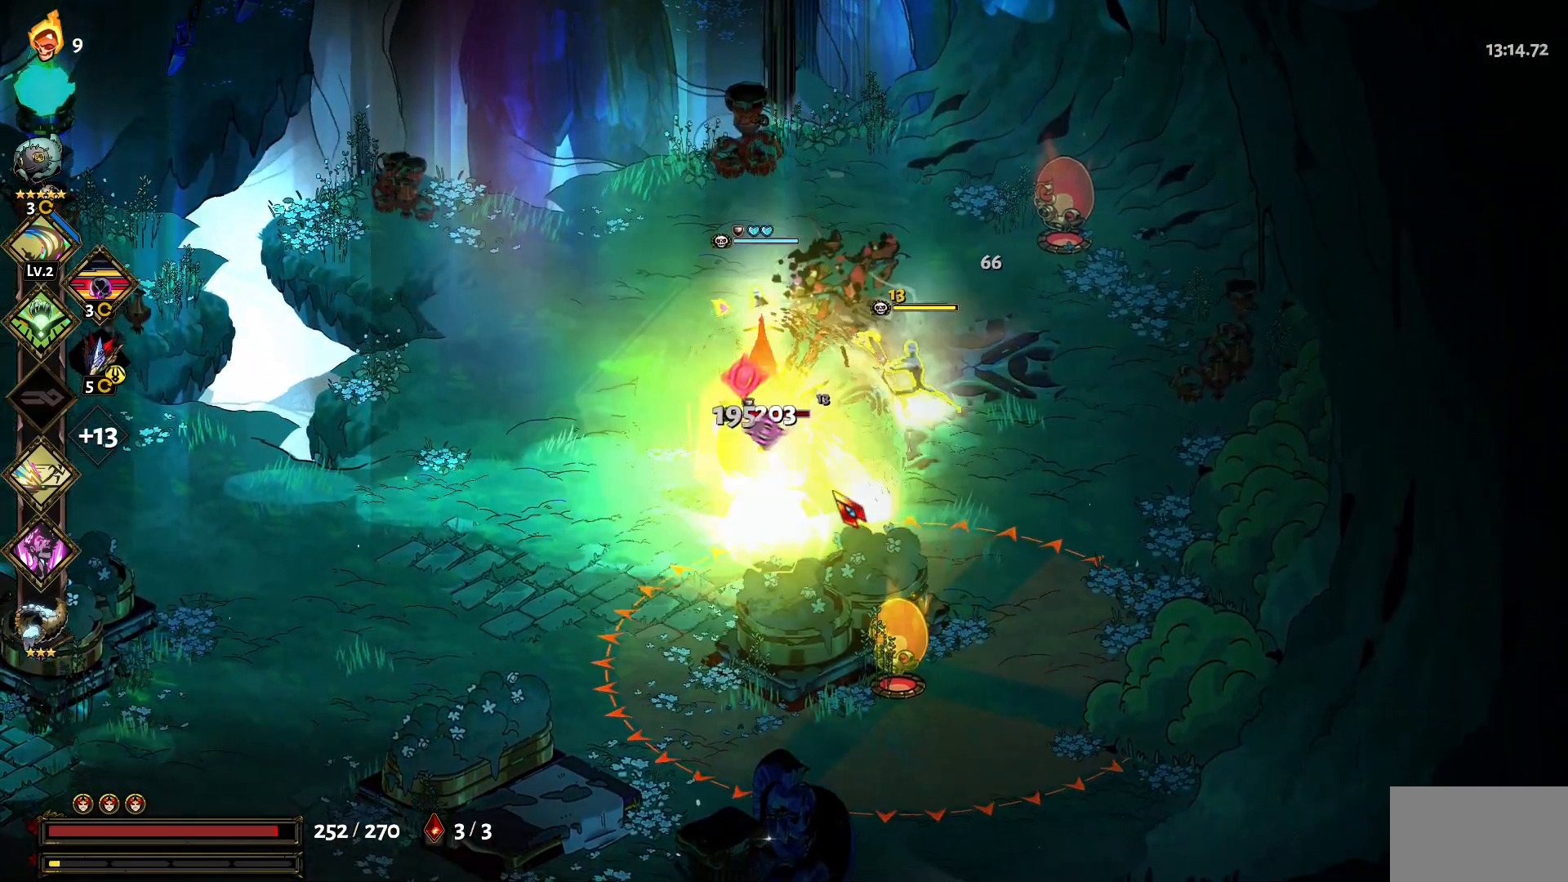
{"keys": ["d", "w"], "mouse": ["left"], "events": [[34, "mouse_left", "up"], [84, "a", "down"], [84, "mouse_left", "down"], [117, "mouse_left", "up"], [167, "1", "down"], [167, "s", "up"], [217, "mouse_left", "down"], [267, "mouse_left", "up"], [317, "1", "up"], [367, "a", "up"], [367, "mouse_left", "down"], [450, "d", "down"], [450, "mouse_left", "up"], [500, "mouse_left", "down"], [500, "w", "down"]]}
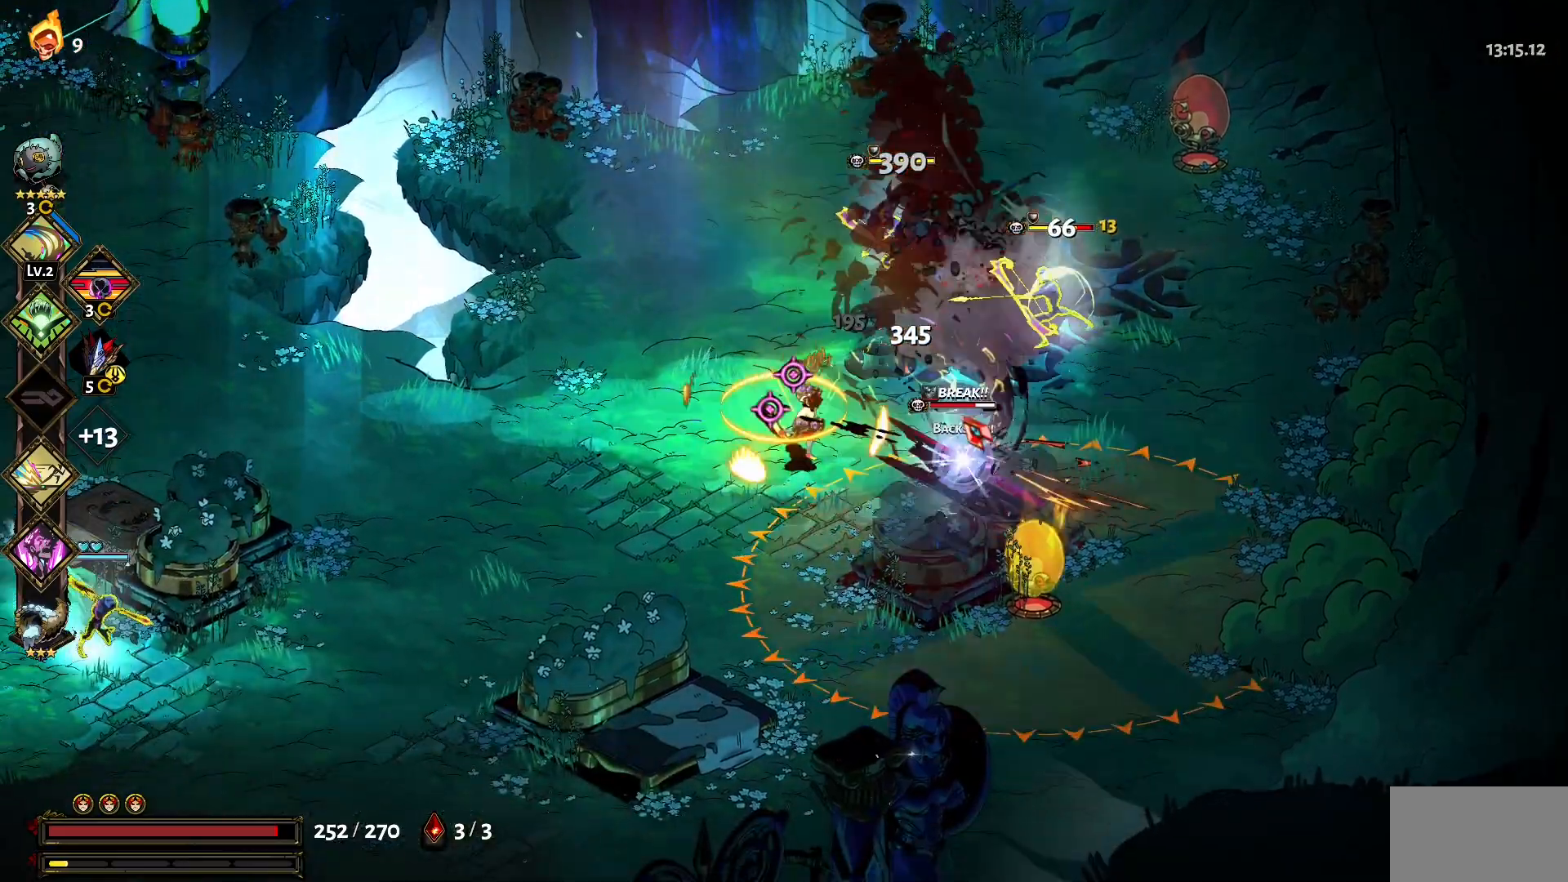
{"keys": ["d", "w"], "mouse": ["right"], "events": [[100, "mouse_left", "up"], [134, "1", "down"], [134, "mouse_left", "down"], [234, "1", "up"], [234, "mouse_left", "up"], [284, "mouse_left", "down"], [334, "1", "down"], [434, "1", "up"], [434, "mouse_left", "up"], [467, "mouse_right", "down"]]}
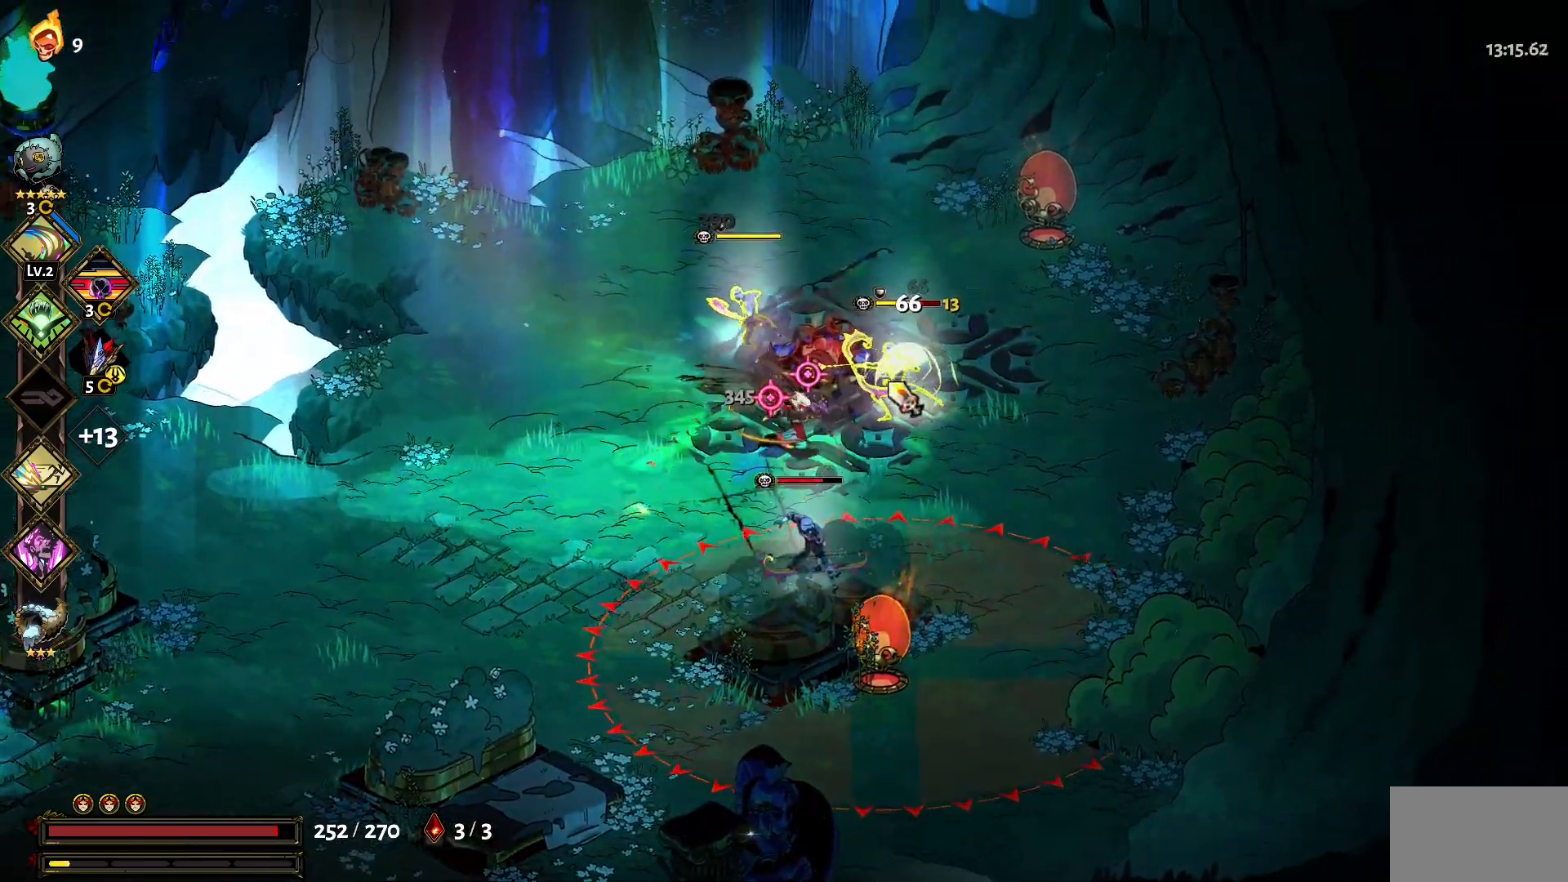
{"keys": ["w"], "mouse": ["left"], "events": [[17, "1", "down"], [67, "mouse_right", "up"], [117, "1", "up"], [117, "mouse_right", "down"], [200, "mouse_right", "up"], [250, "mouse_right", "down"], [350, "d", "up"], [350, "mouse_right", "up"], [384, "1", "down"], [384, "mouse_right", "down"], [434, "1", "up"], [484, "mouse_left", "down"], [484, "mouse_right", "up"]]}
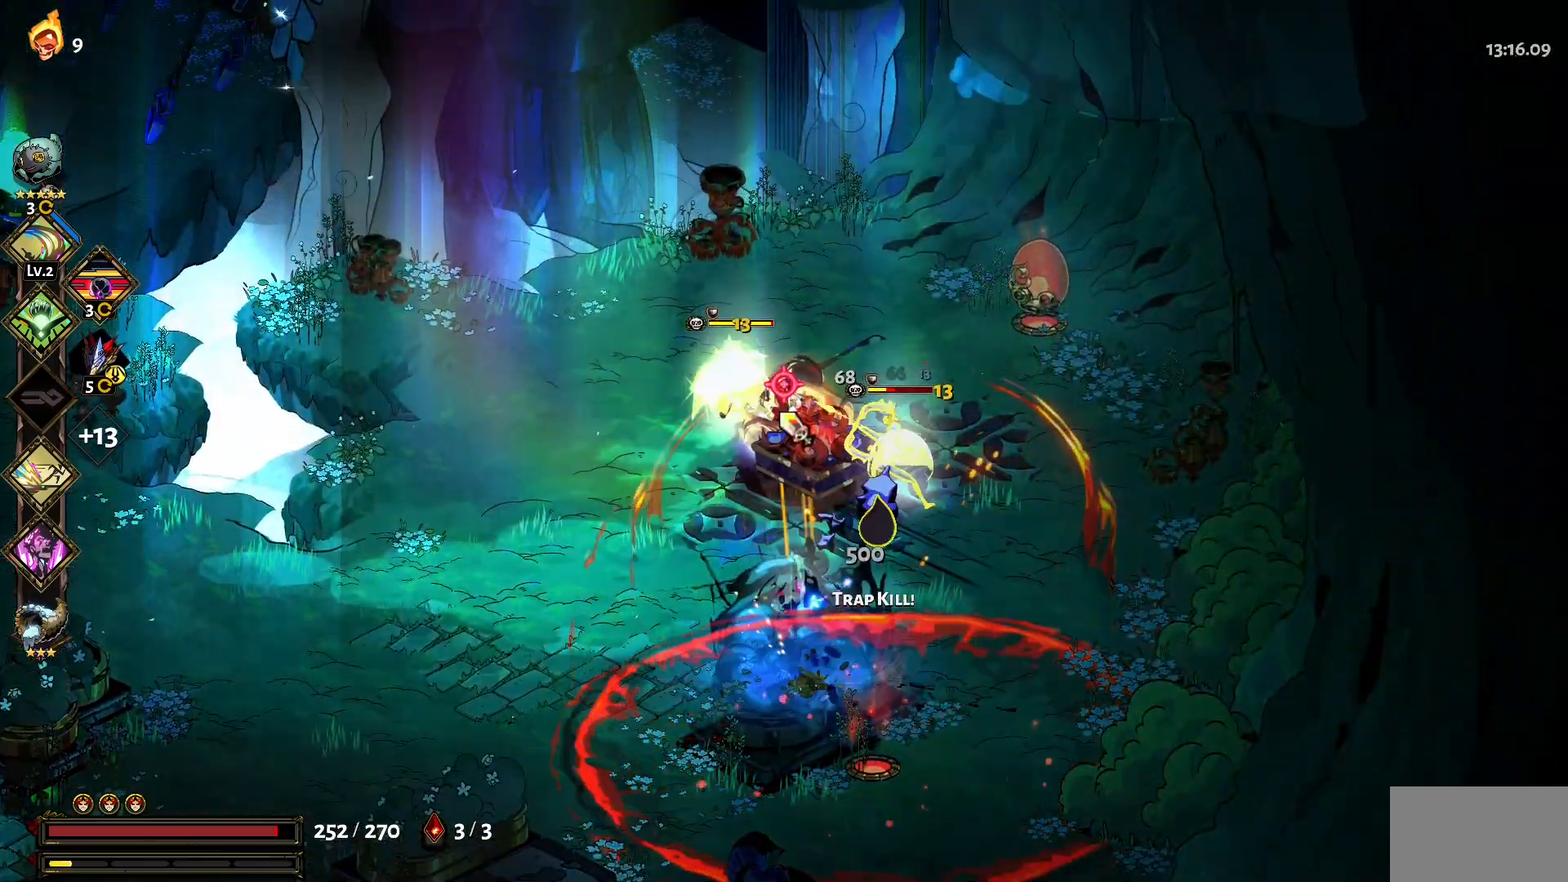
{"keys": ["s"], "mouse": ["left"], "events": [[84, "1", "down"], [84, "mouse_left", "up"], [134, "1", "up"], [167, "mouse_left", "down"], [217, "mouse_left", "up"], [217, "w", "up"], [317, "mouse_left", "down"], [317, "s", "down"], [367, "mouse_left", "up"], [400, "1", "down"], [450, "mouse_left", "down"], [500, "1", "up"]]}
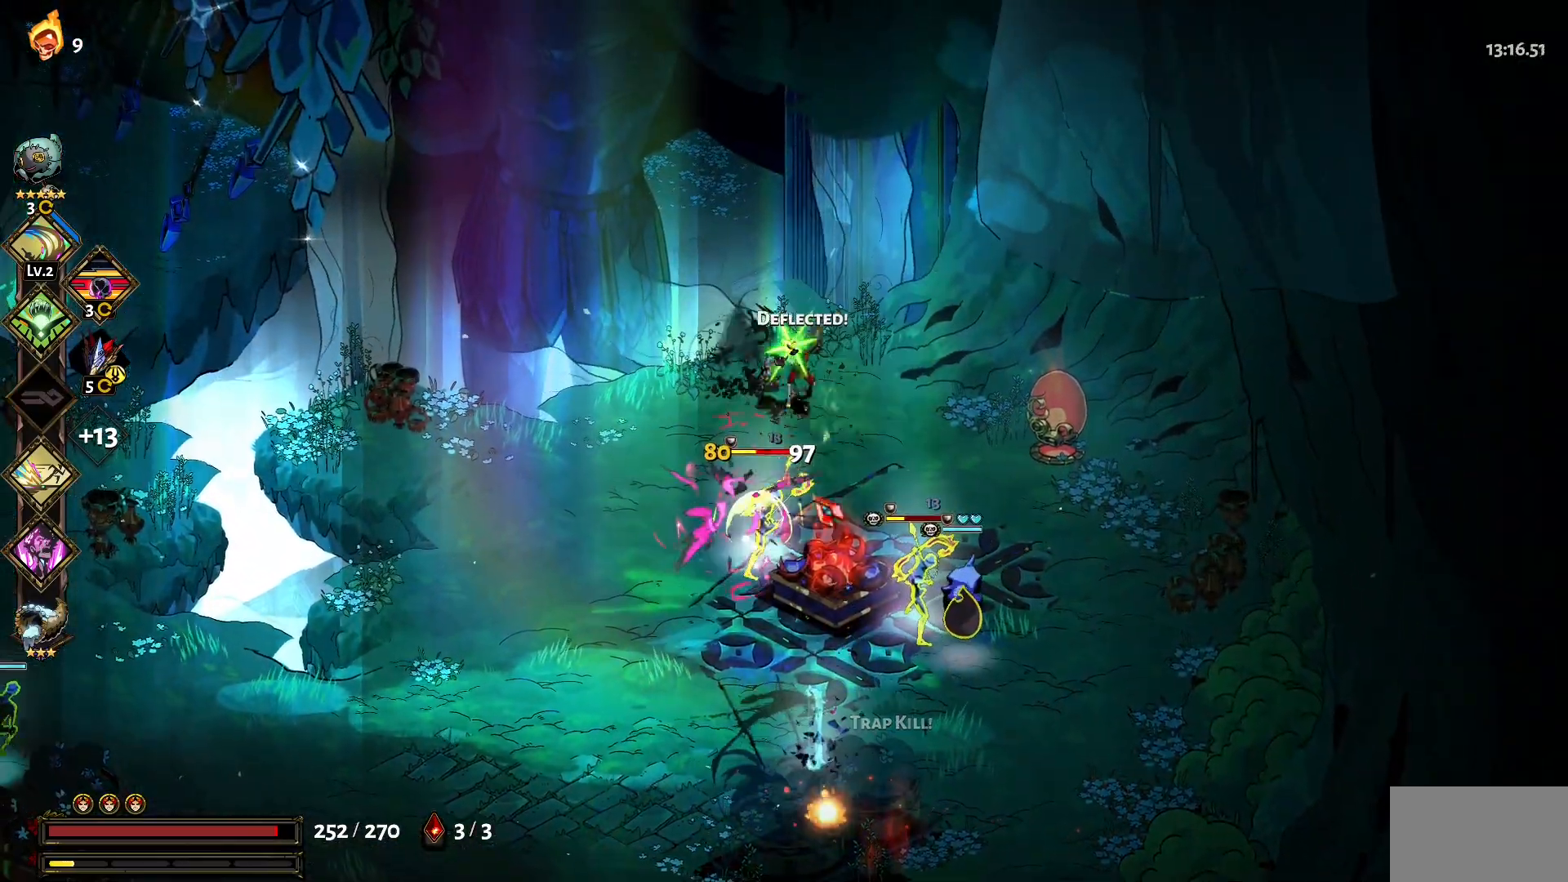
{"keys": ["s"], "mouse": [], "events": [[50, "mouse_left", "up"], [100, "1", "down"], [100, "mouse_left", "down"], [184, "1", "up"], [184, "mouse_left", "up"], [234, "1", "down"], [234, "mouse_left", "down"], [284, "1", "up"], [334, "mouse_left", "up"], [384, "1", "down"], [434, "mouse_left", "down"], [467, "1", "up"], [467, "mouse_left", "up"]]}
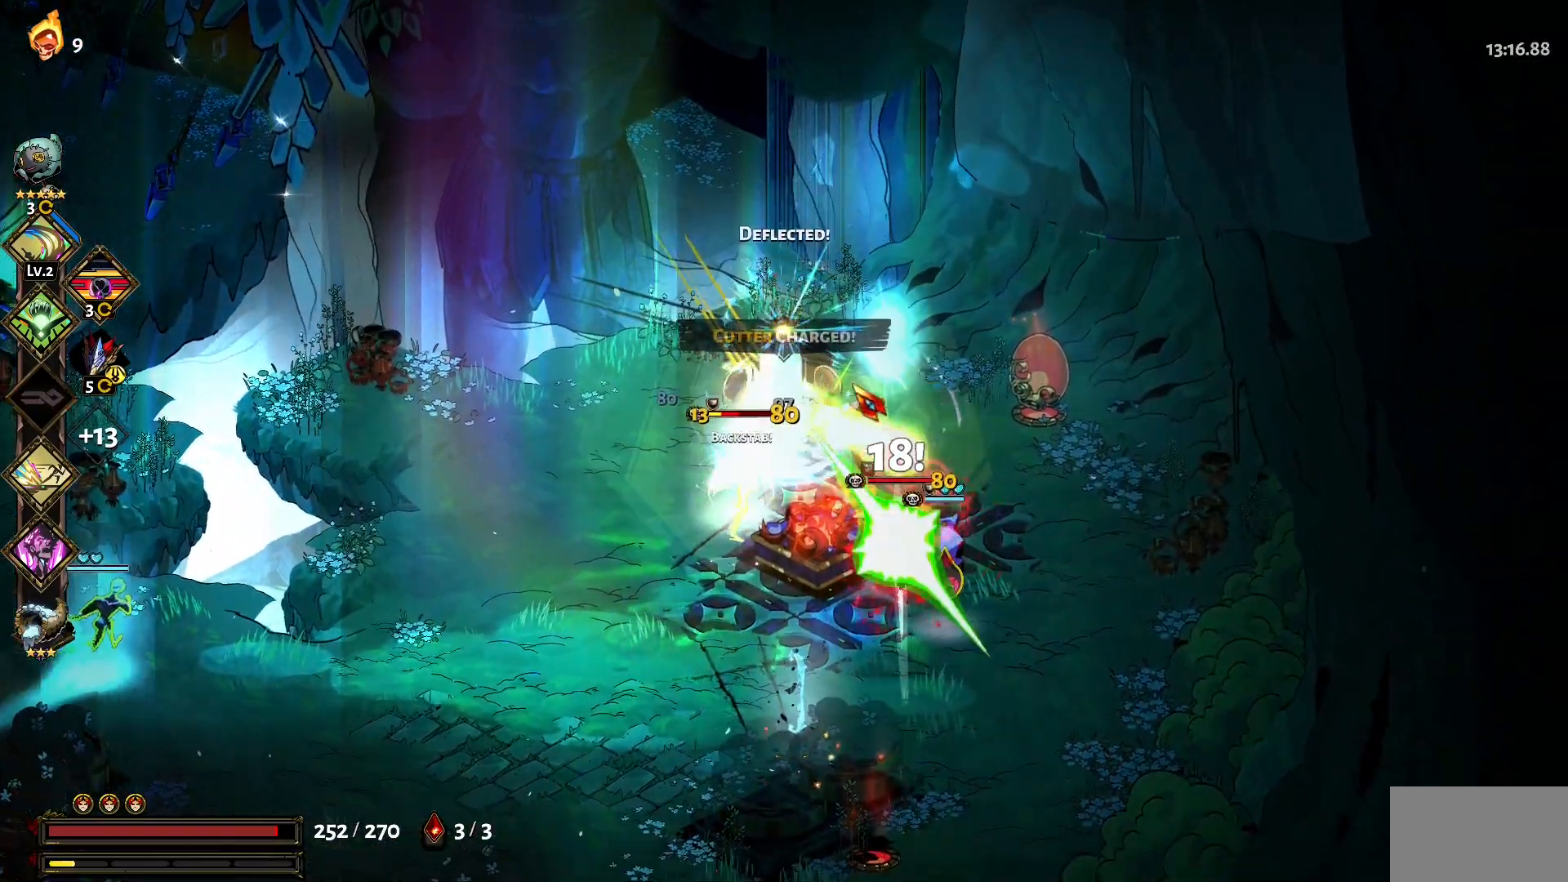
{"keys": ["d"], "mouse": ["left"], "events": [[17, "mouse_left", "down"], [67, "1", "down"], [117, "1", "up"], [117, "mouse_left", "up"], [167, "mouse_left", "down"], [200, "d", "down"], [250, "mouse_left", "up"], [300, "mouse_left", "down"], [300, "s", "up"], [350, "1", "down"], [400, "mouse_left", "up"], [484, "1", "up"], [484, "mouse_left", "down"]]}
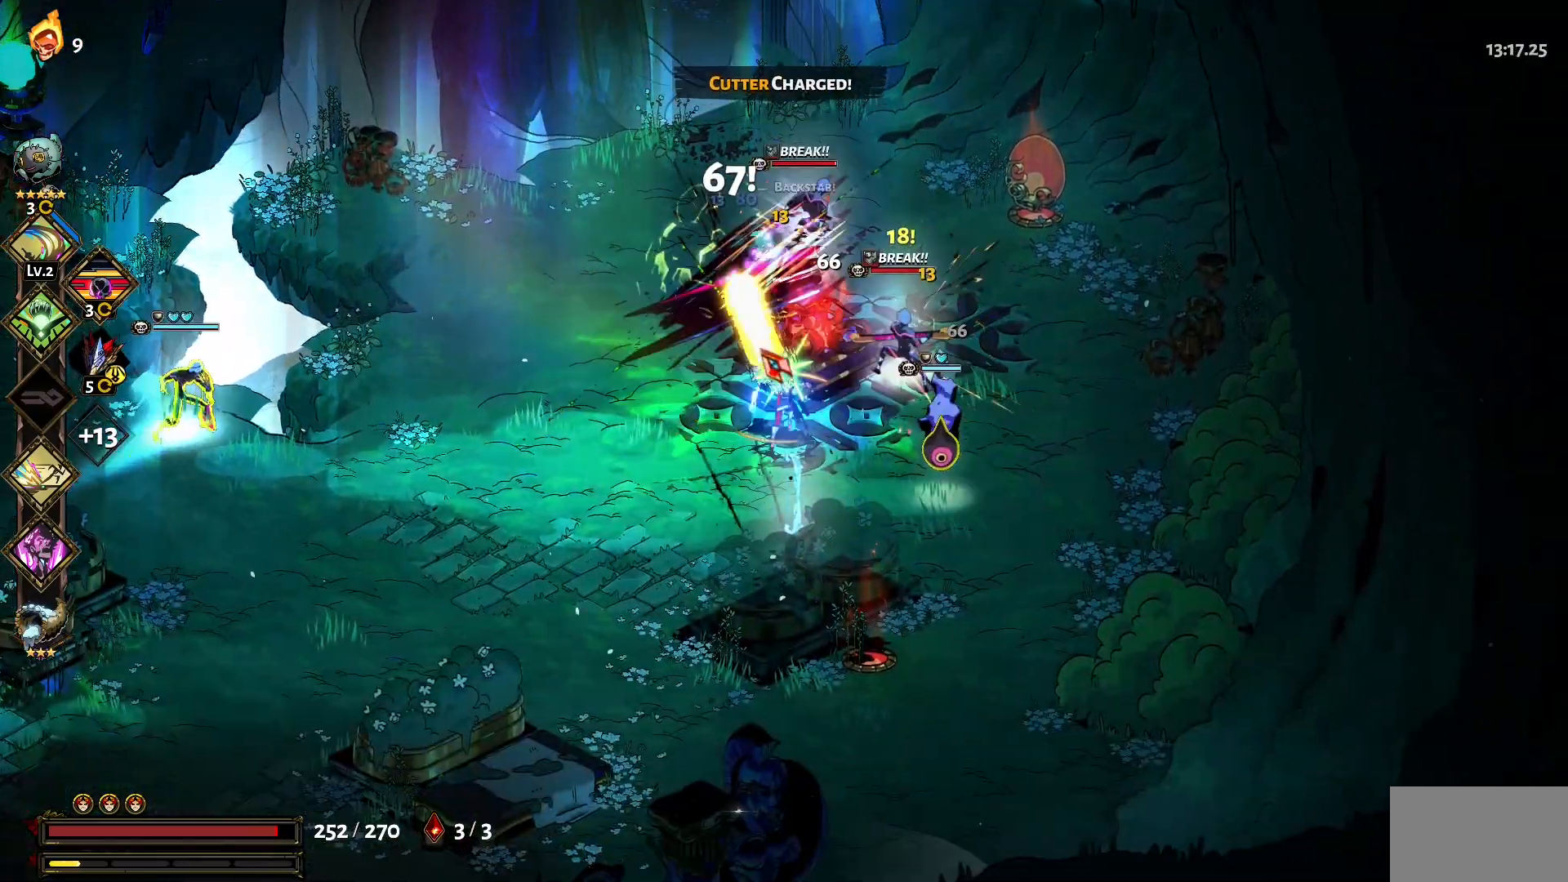
{"keys": ["w"], "mouse": [], "events": [[84, "1", "down"], [84, "mouse_left", "up"], [134, "mouse_left", "down"], [167, "1", "up"], [217, "mouse_left", "up"], [267, "mouse_left", "down"], [267, "w", "down"], [367, "mouse_left", "up"], [400, "1", "down"], [450, "d", "up"], [450, "mouse_left", "down"], [500, "1", "up"], [500, "mouse_left", "up"]]}
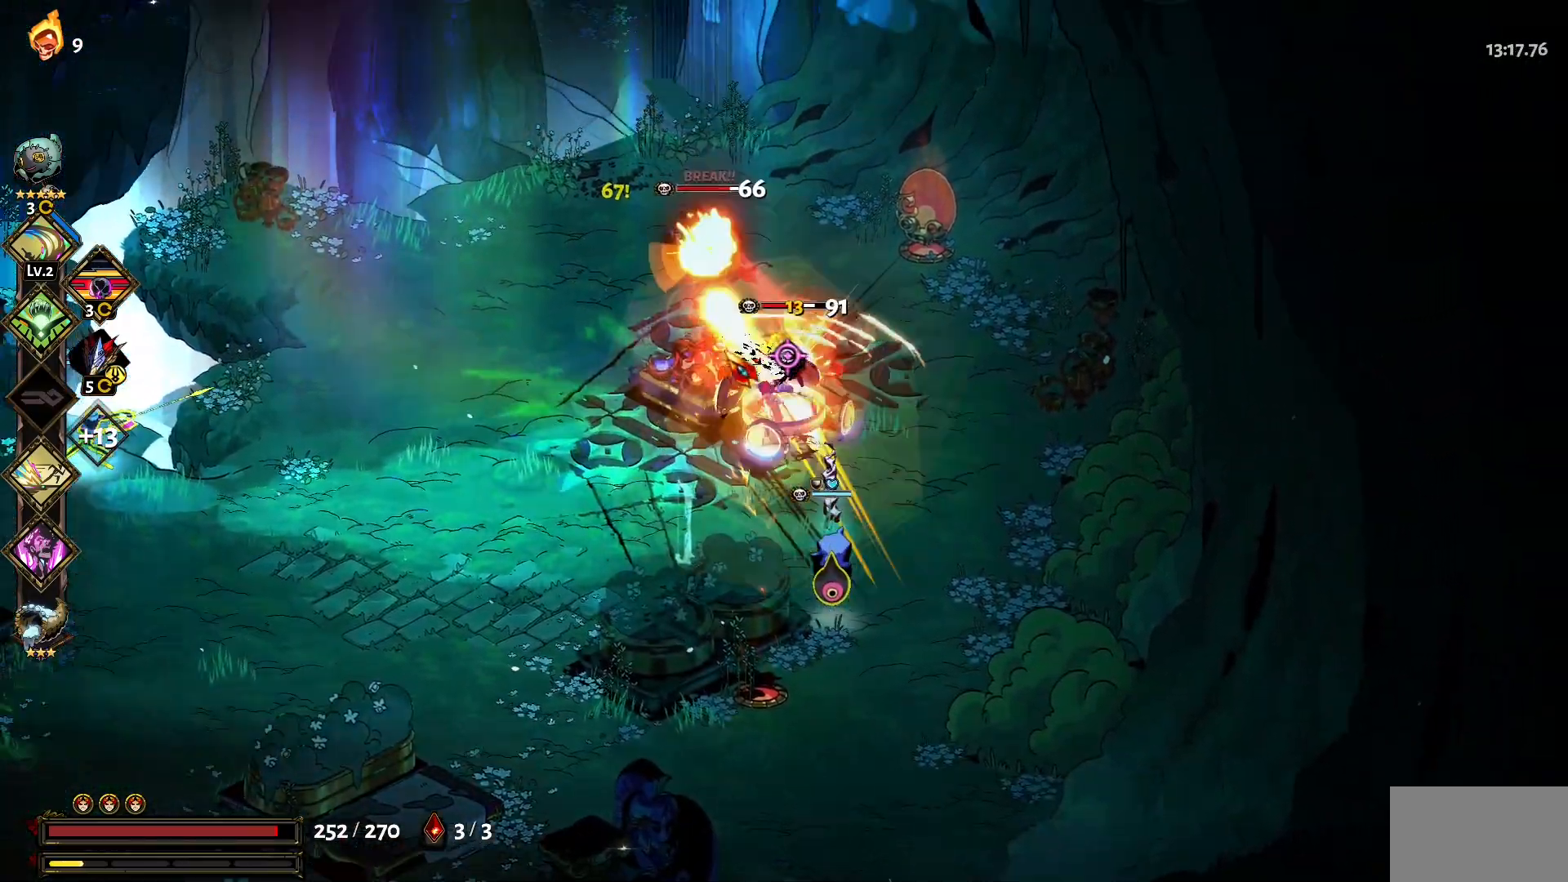
{"keys": ["a", "w"], "mouse": ["right"], "events": [[100, "mouse_right", "down"], [184, "mouse_right", "up"], [234, "mouse_right", "down"], [334, "a", "down"], [334, "mouse_right", "up"], [384, "mouse_right", "down"]]}
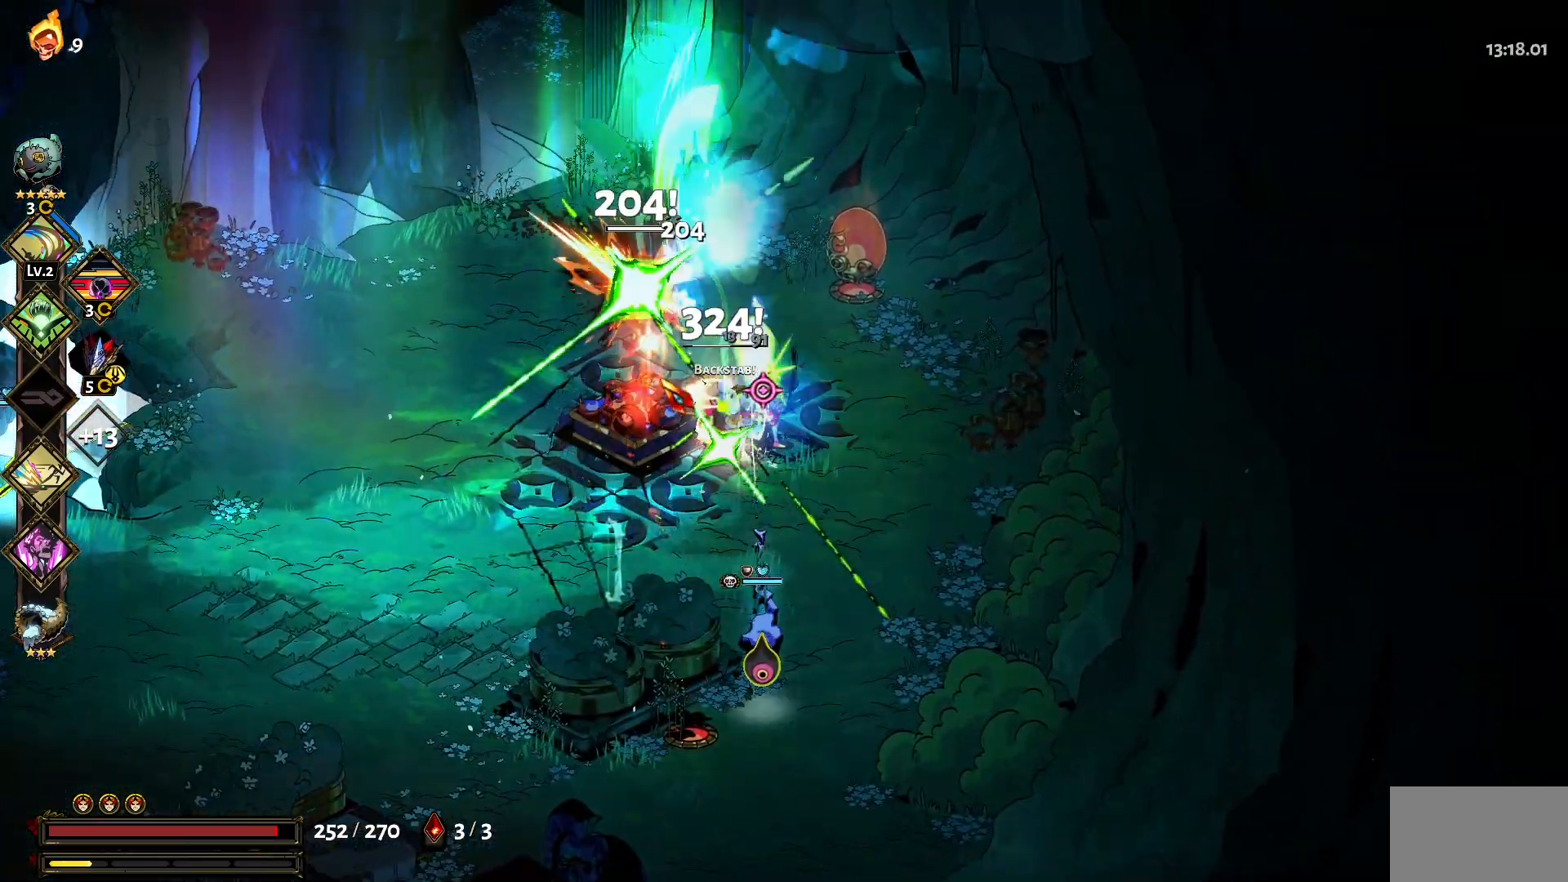
{"keys": [], "mouse": [], "events": [[17, "mouse_right", "up"], [67, "1", "down"], [67, "mouse_left", "down"], [150, "mouse_left", "up"], [200, "1", "up"], [200, "a", "up"], [250, "a", "down"], [250, "mouse_left", "down"], [300, "1", "down"], [350, "mouse_left", "up"], [400, "1", "up"], [400, "a", "up"], [400, "mouse_left", "down"], [484, "mouse_left", "up"], [484, "w", "up"]]}
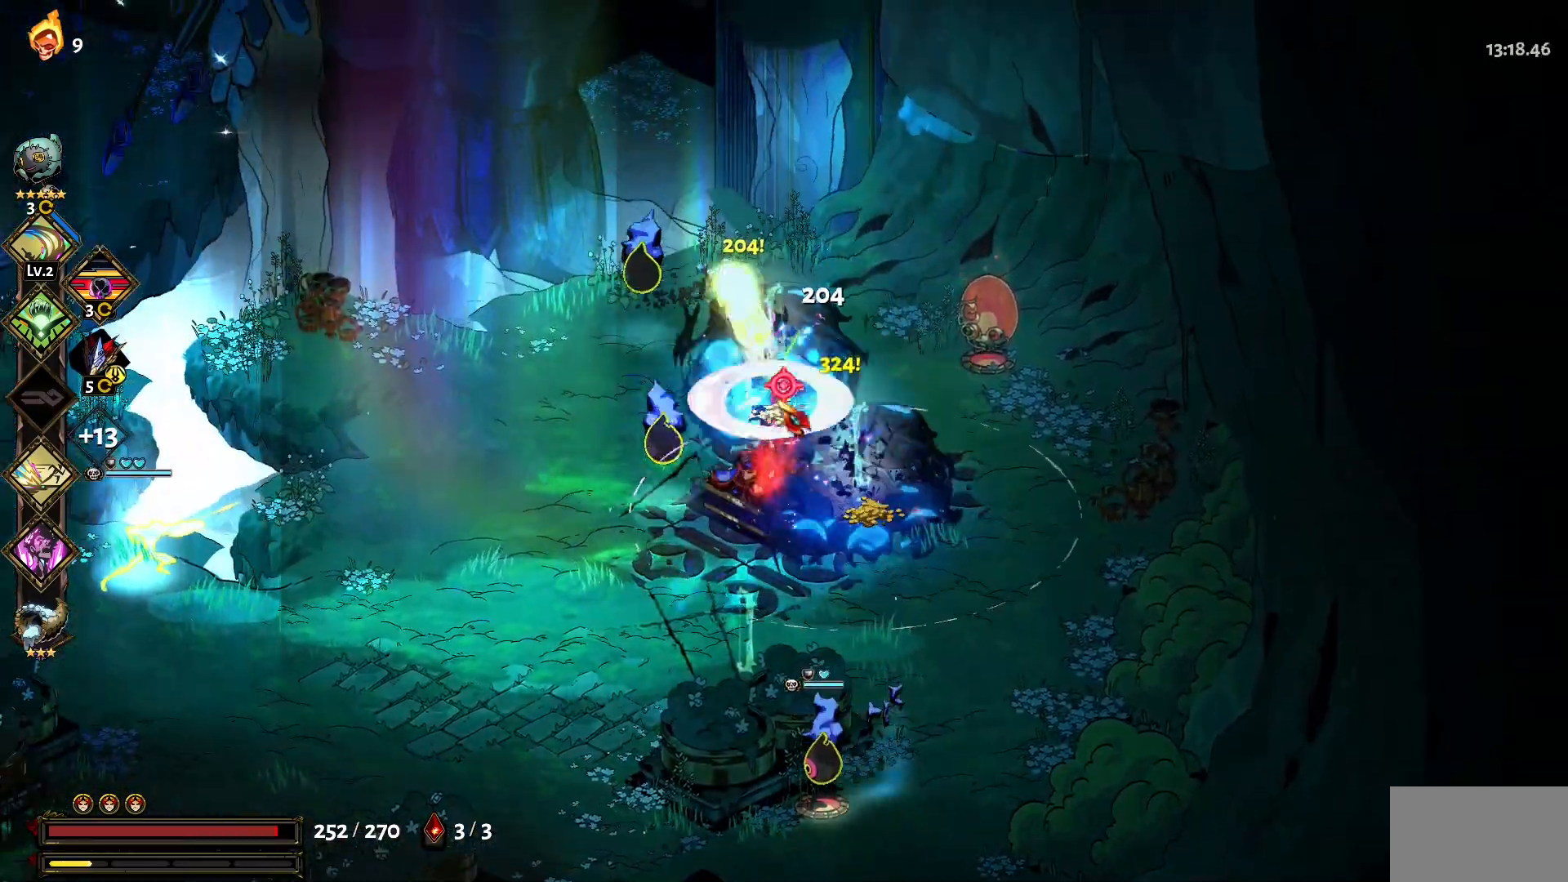
{"keys": ["1", "a"], "mouse": [], "events": [[34, "mouse_left", "down"], [84, "s", "down"], [134, "mouse_left", "up"], [267, "mouse_left", "down"], [317, "a", "down"], [317, "mouse_left", "up"], [317, "s", "up"], [450, "1", "down"], [450, "mouse_left", "down"], [500, "mouse_left", "up"]]}
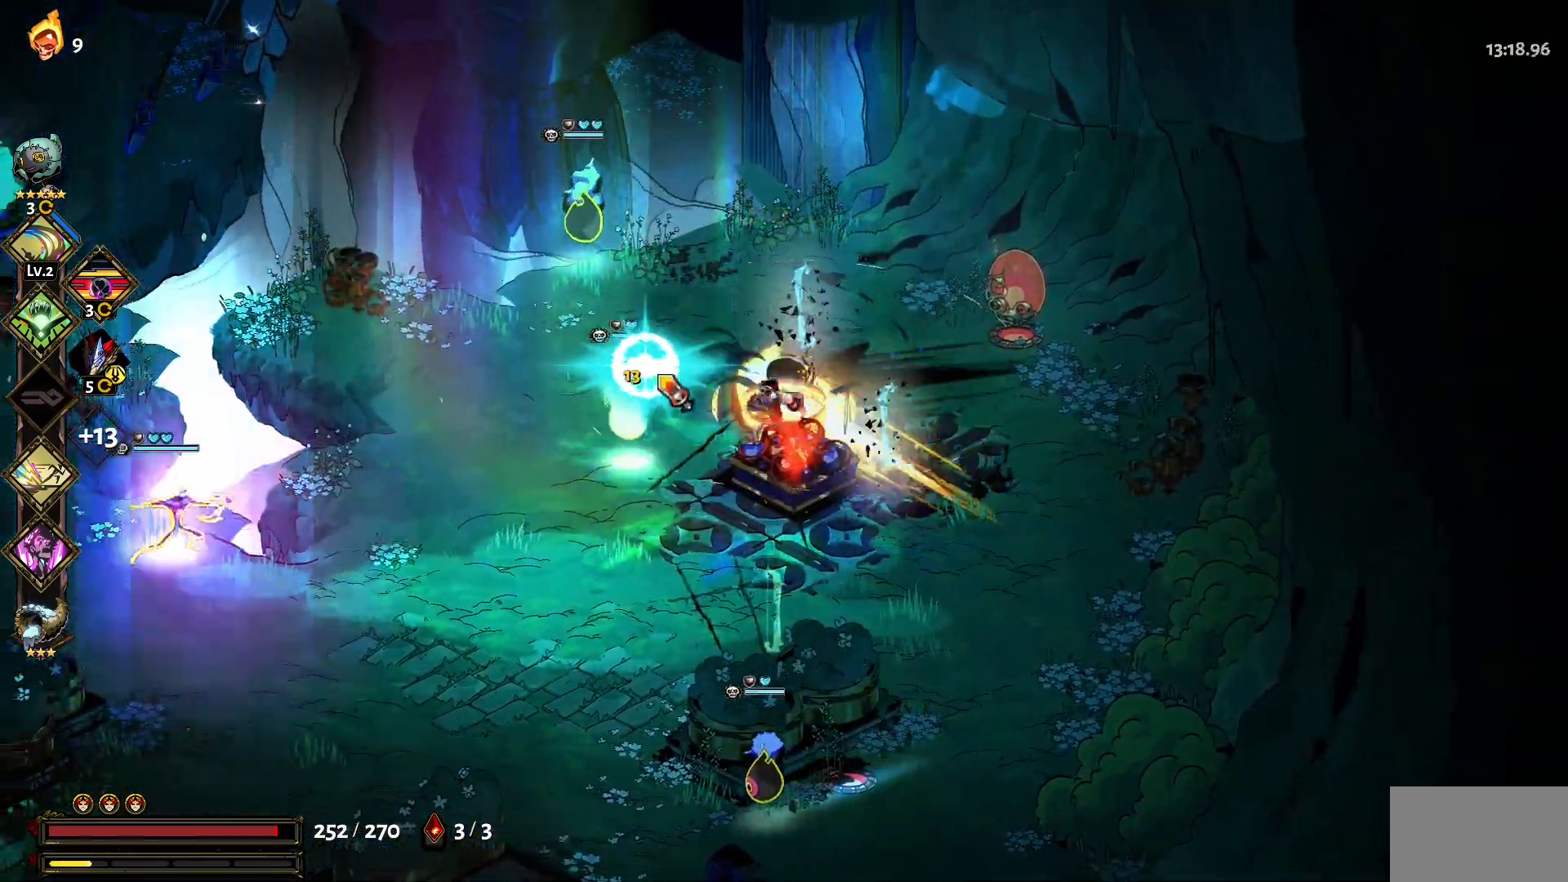
{"keys": ["s"], "mouse": [], "events": [[50, "1", "up"], [50, "a", "up"], [100, "mouse_left", "down"], [184, "mouse_left", "up"], [234, "mouse_left", "down"], [334, "mouse_left", "up"], [334, "s", "down"], [367, "mouse_left", "down"], [467, "mouse_left", "up"]]}
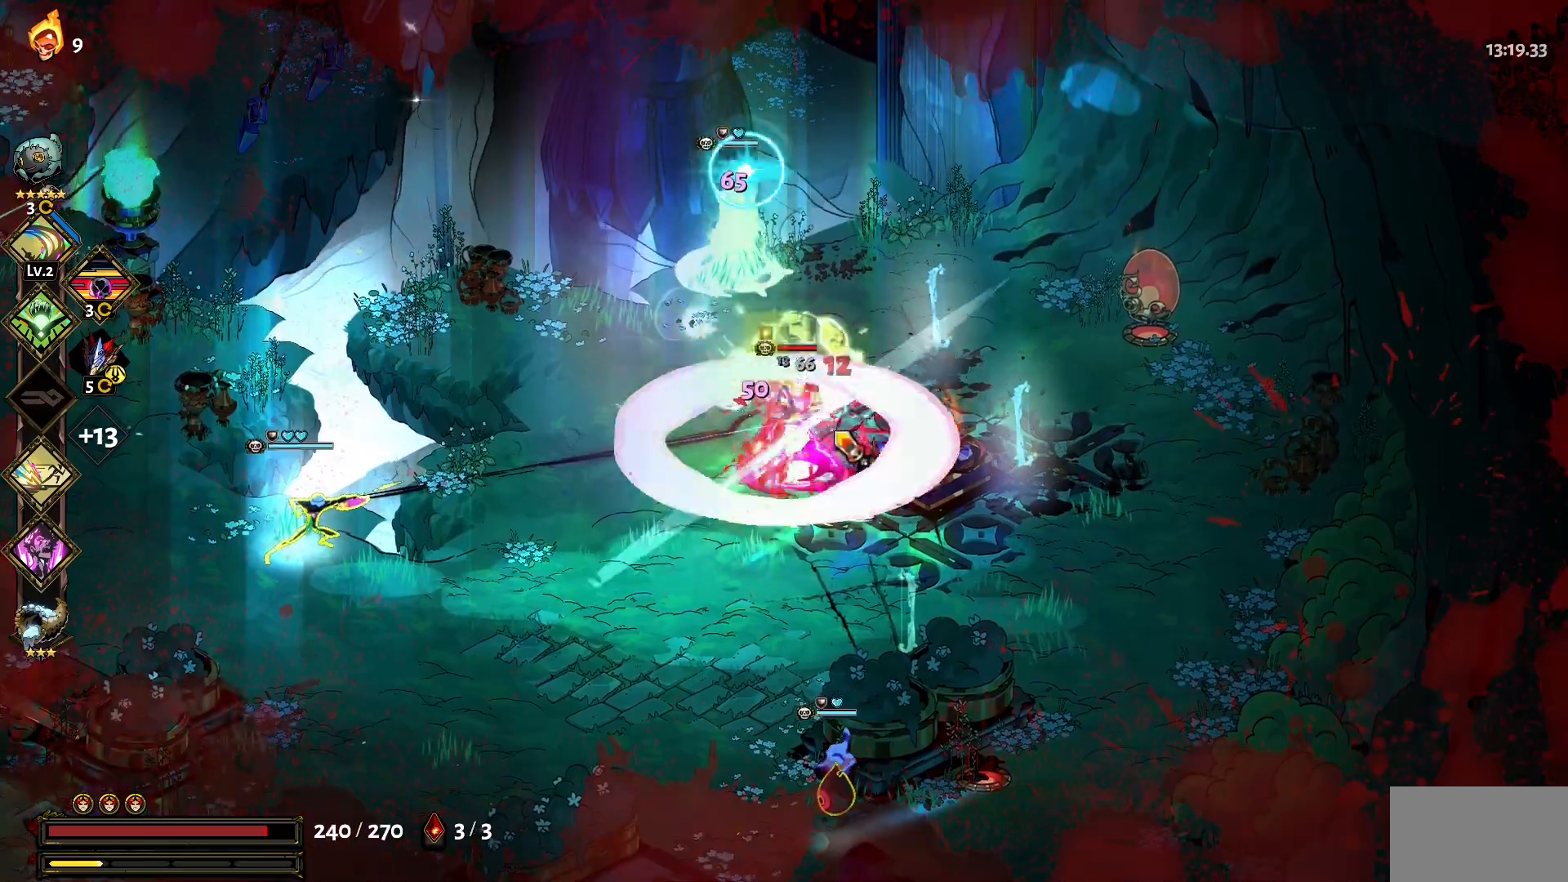
{"keys": ["s"], "mouse": [], "events": [[17, "mouse_left", "down"], [67, "1", "down"], [117, "mouse_left", "up"], [150, "1", "up"], [200, "mouse_left", "down"], [250, "1", "down"], [300, "1", "up"], [300, "mouse_left", "up"], [350, "mouse_left", "down"], [450, "1", "down"], [450, "mouse_left", "up"], [484, "1", "up"]]}
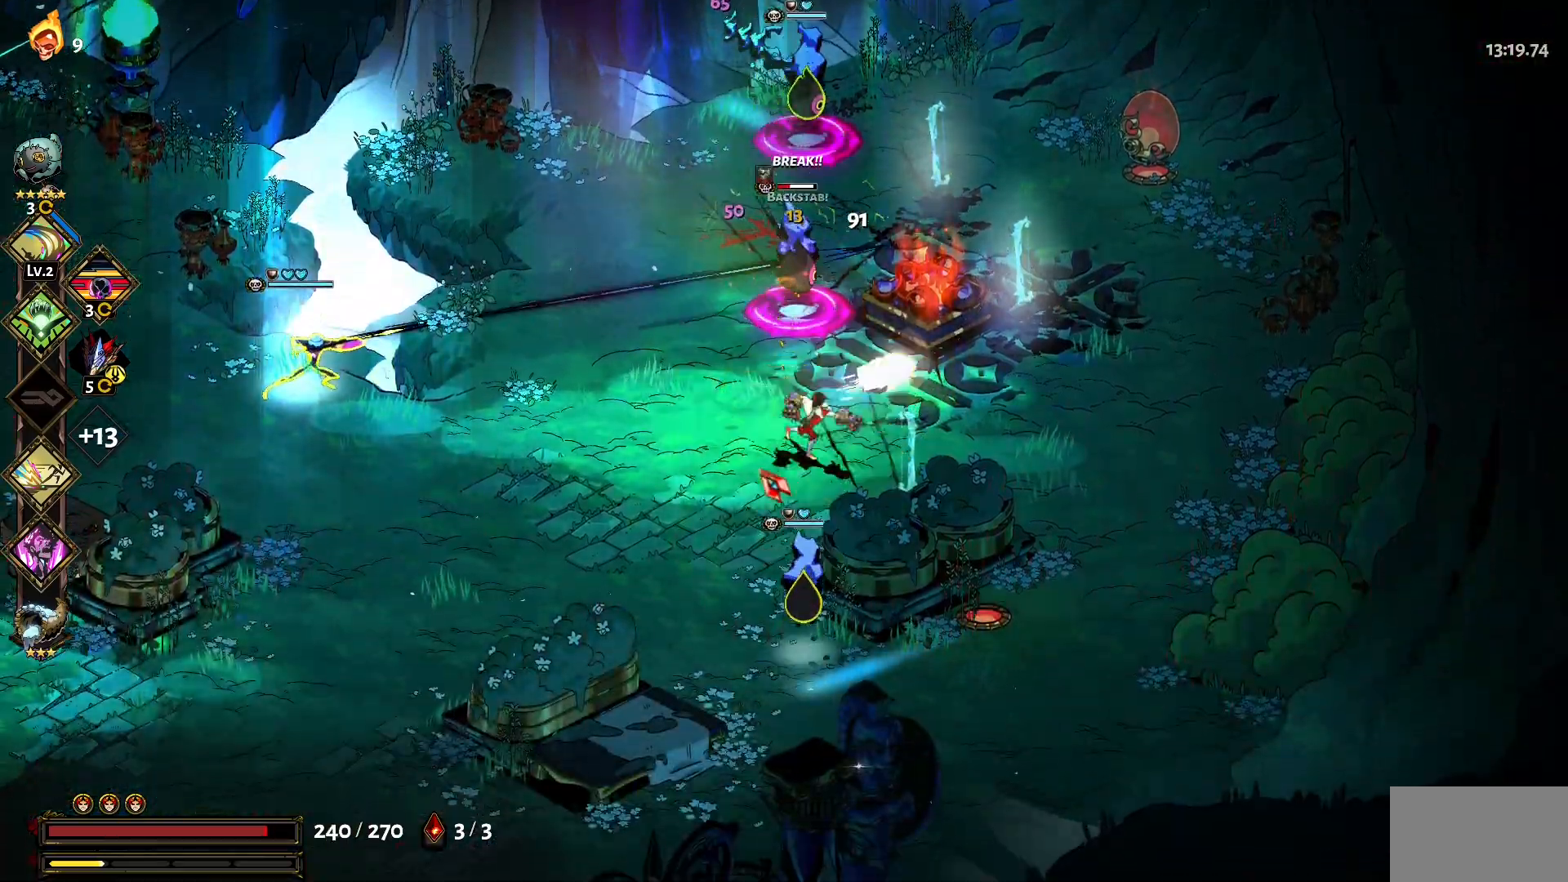
{"keys": ["1", "s"], "mouse": ["left"], "events": [[34, "mouse_left", "down"], [84, "1", "down"], [84, "mouse_left", "up"], [167, "1", "up"], [167, "mouse_left", "down"], [217, "1", "down"], [267, "mouse_left", "up"], [317, "1", "up"], [317, "mouse_left", "down"], [400, "1", "down"], [400, "mouse_left", "up"], [450, "mouse_left", "down"]]}
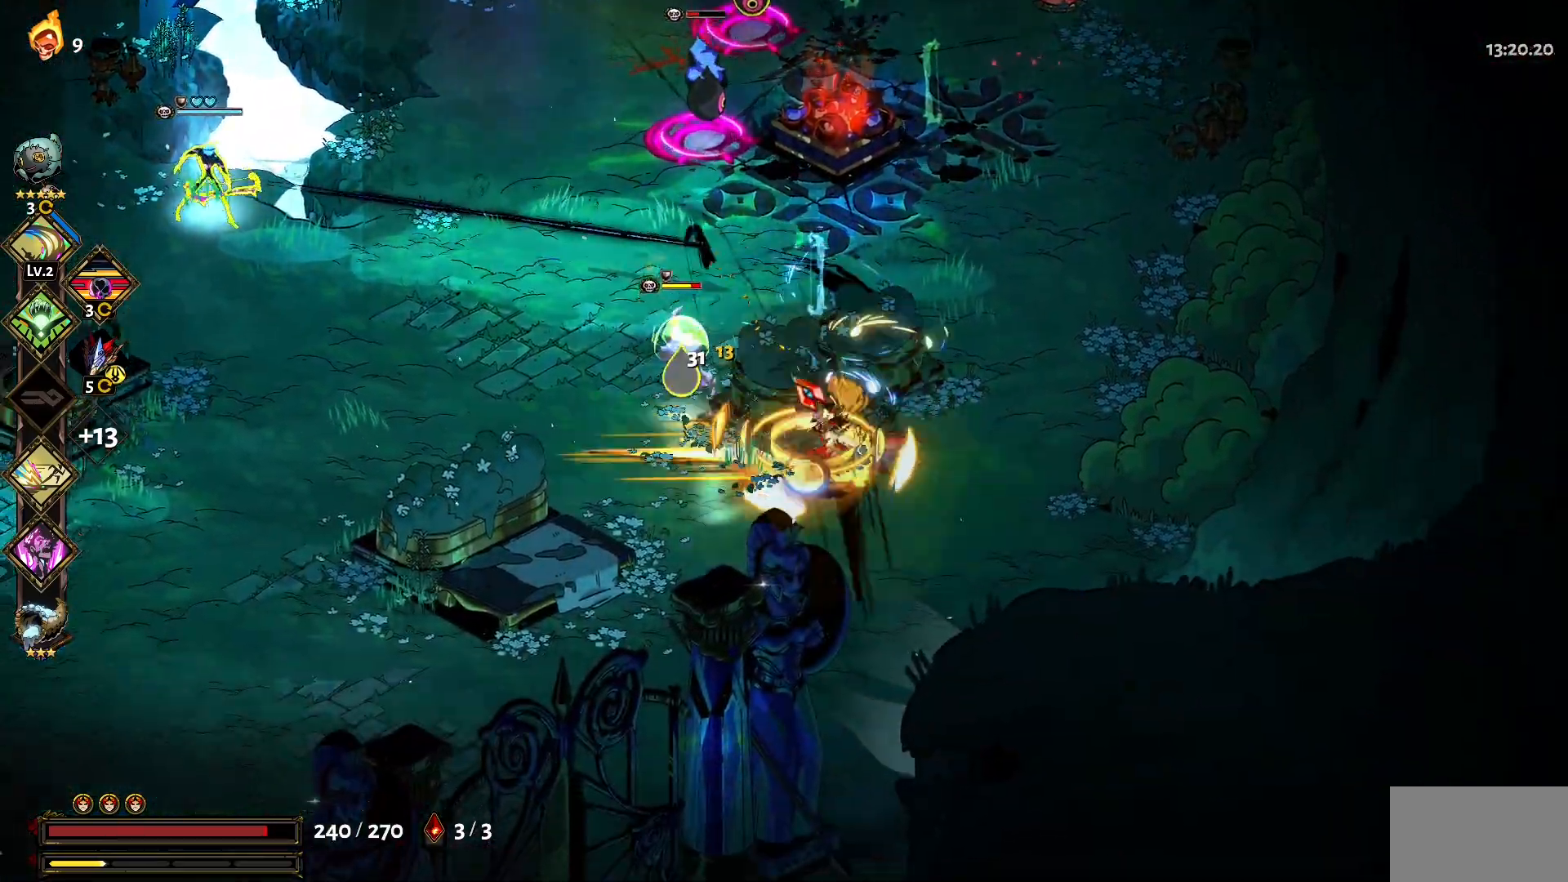
{"keys": ["1", "w"], "mouse": ["left"], "events": [[50, "1", "up"], [50, "mouse_left", "up"], [50, "s", "up"], [150, "mouse_left", "down"], [150, "w", "down"], [184, "mouse_left", "up"], [284, "1", "down"], [284, "mouse_left", "down"], [384, "1", "up"], [384, "mouse_left", "up"], [467, "1", "down"], [467, "mouse_left", "down"]]}
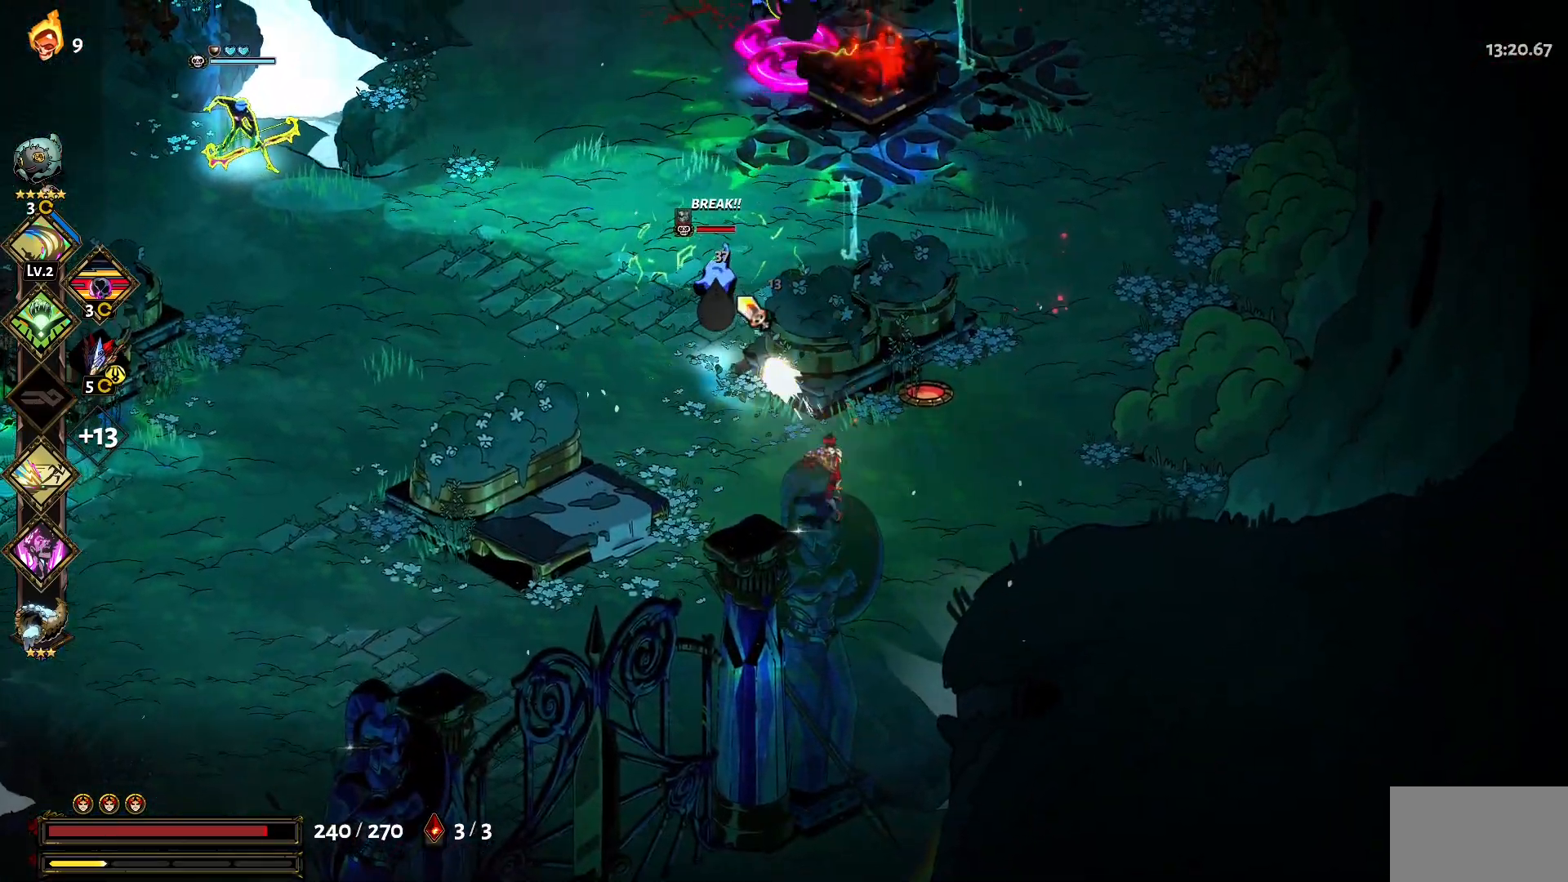
{"keys": ["w"], "mouse": ["left"], "events": [[67, "1", "up"], [67, "mouse_left", "up"], [167, "1", "down"], [250, "1", "up"], [300, "mouse_left", "down"], [350, "1", "down"], [384, "mouse_left", "up"], [434, "1", "up"], [484, "mouse_left", "down"]]}
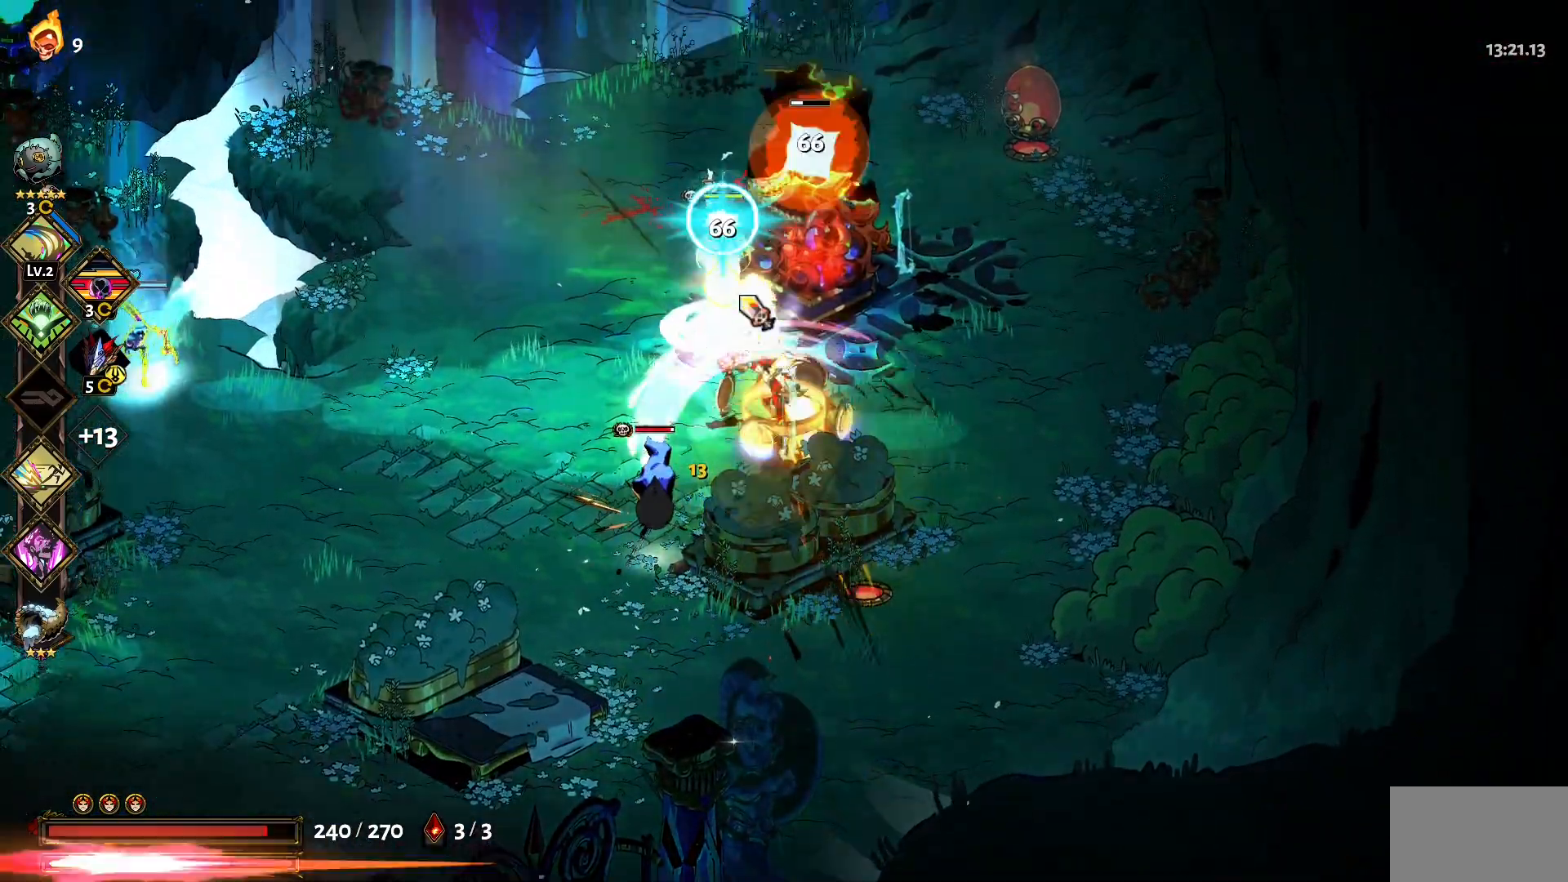
{"keys": ["w"], "mouse": ["left"], "events": [[84, "1", "down"], [84, "mouse_left", "up"], [134, "mouse_left", "down"], [167, "1", "up"], [217, "mouse_left", "up"], [317, "mouse_left", "down"], [400, "1", "down"], [400, "mouse_left", "up"], [450, "mouse_left", "down"], [500, "1", "up"]]}
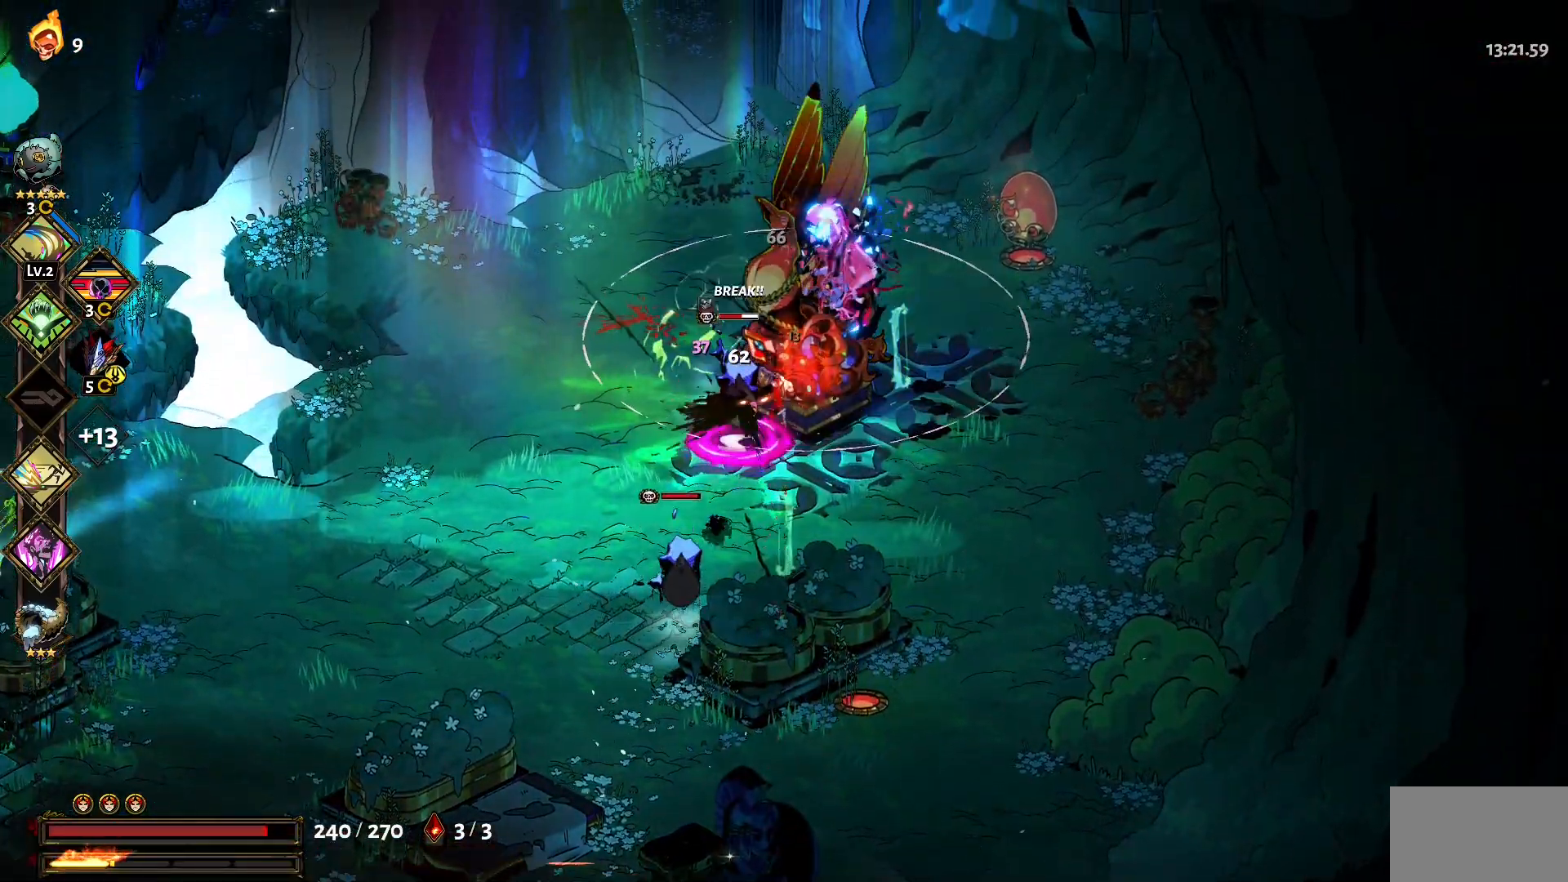
{"keys": ["s"], "mouse": ["left"], "events": [[50, "mouse_left", "up"], [100, "1", "down"], [100, "mouse_left", "down"], [184, "1", "up"], [184, "mouse_left", "up"], [284, "mouse_left", "down"], [284, "w", "up"], [384, "mouse_left", "up"], [434, "mouse_left", "down"], [434, "s", "down"]]}
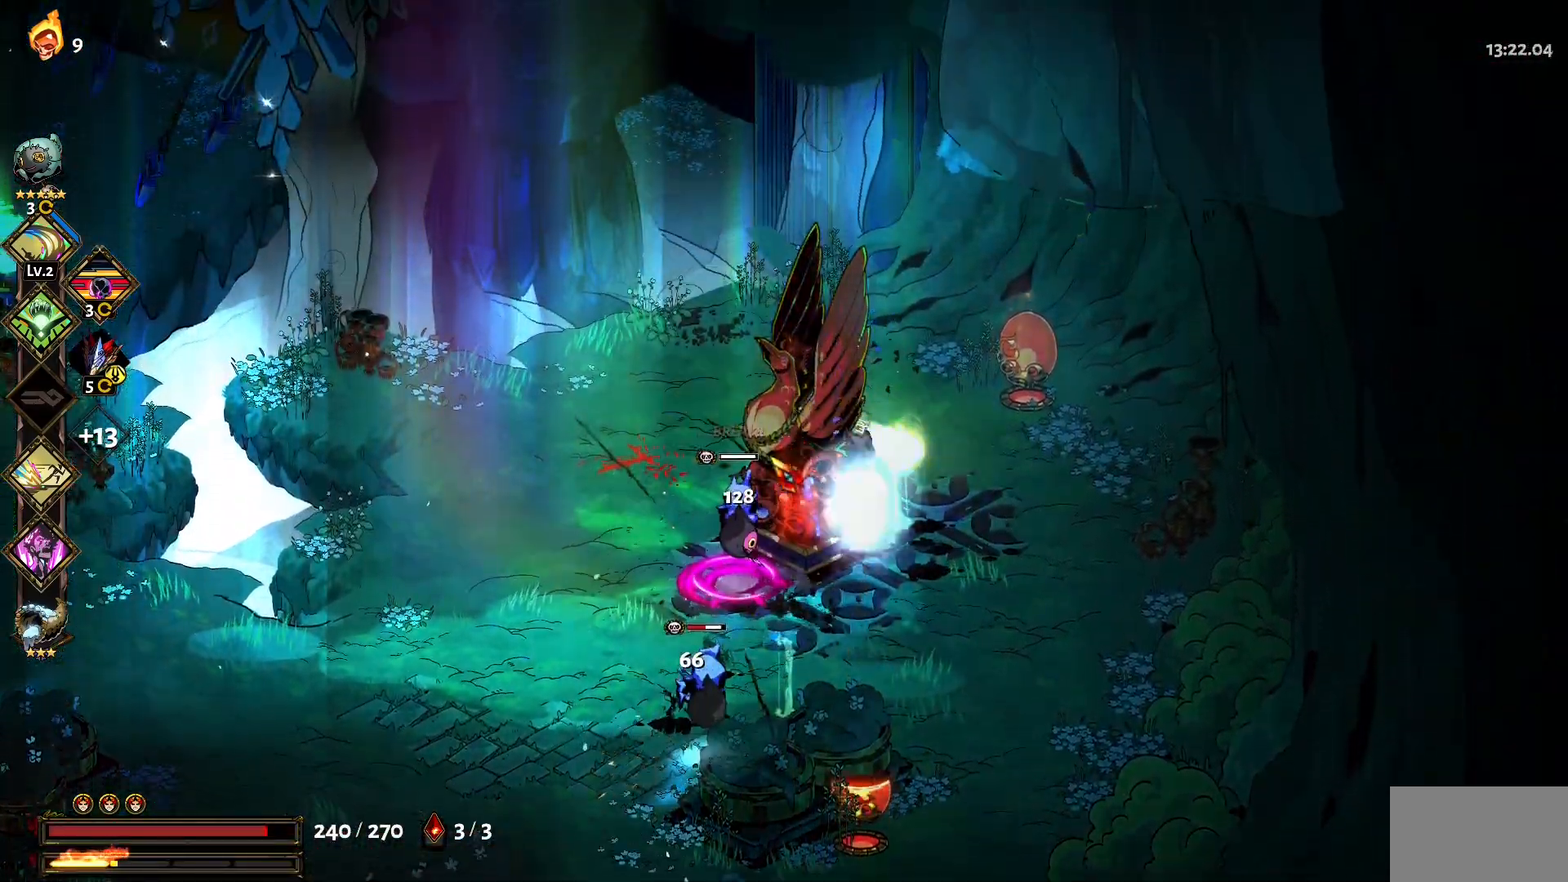
{"keys": ["s"], "mouse": ["left"], "events": [[17, "mouse_left", "up"], [67, "1", "down"], [67, "mouse_left", "down"], [150, "1", "up"], [200, "mouse_left", "up"], [250, "1", "down"], [250, "mouse_left", "down"], [350, "1", "up"], [350, "mouse_left", "up"], [384, "mouse_left", "down"]]}
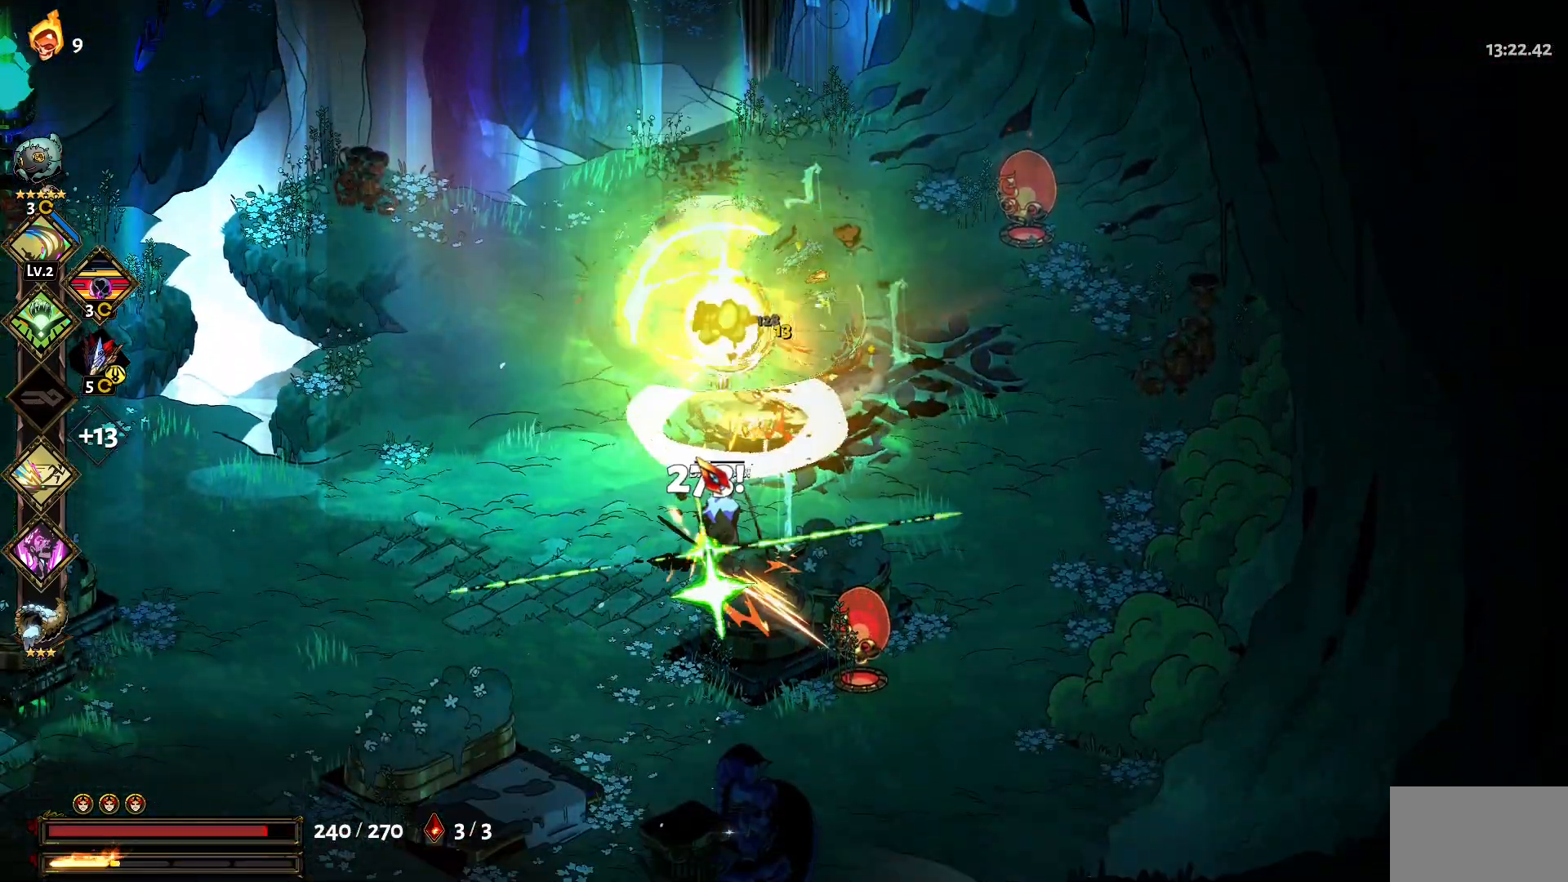
{"keys": ["a"], "mouse": [], "events": [[34, "mouse_left", "up"], [84, "mouse_left", "down"], [167, "mouse_left", "up"], [217, "s", "up"], [267, "a", "down"], [267, "mouse_left", "down"], [367, "1", "down"], [367, "mouse_left", "up"], [500, "1", "up"]]}
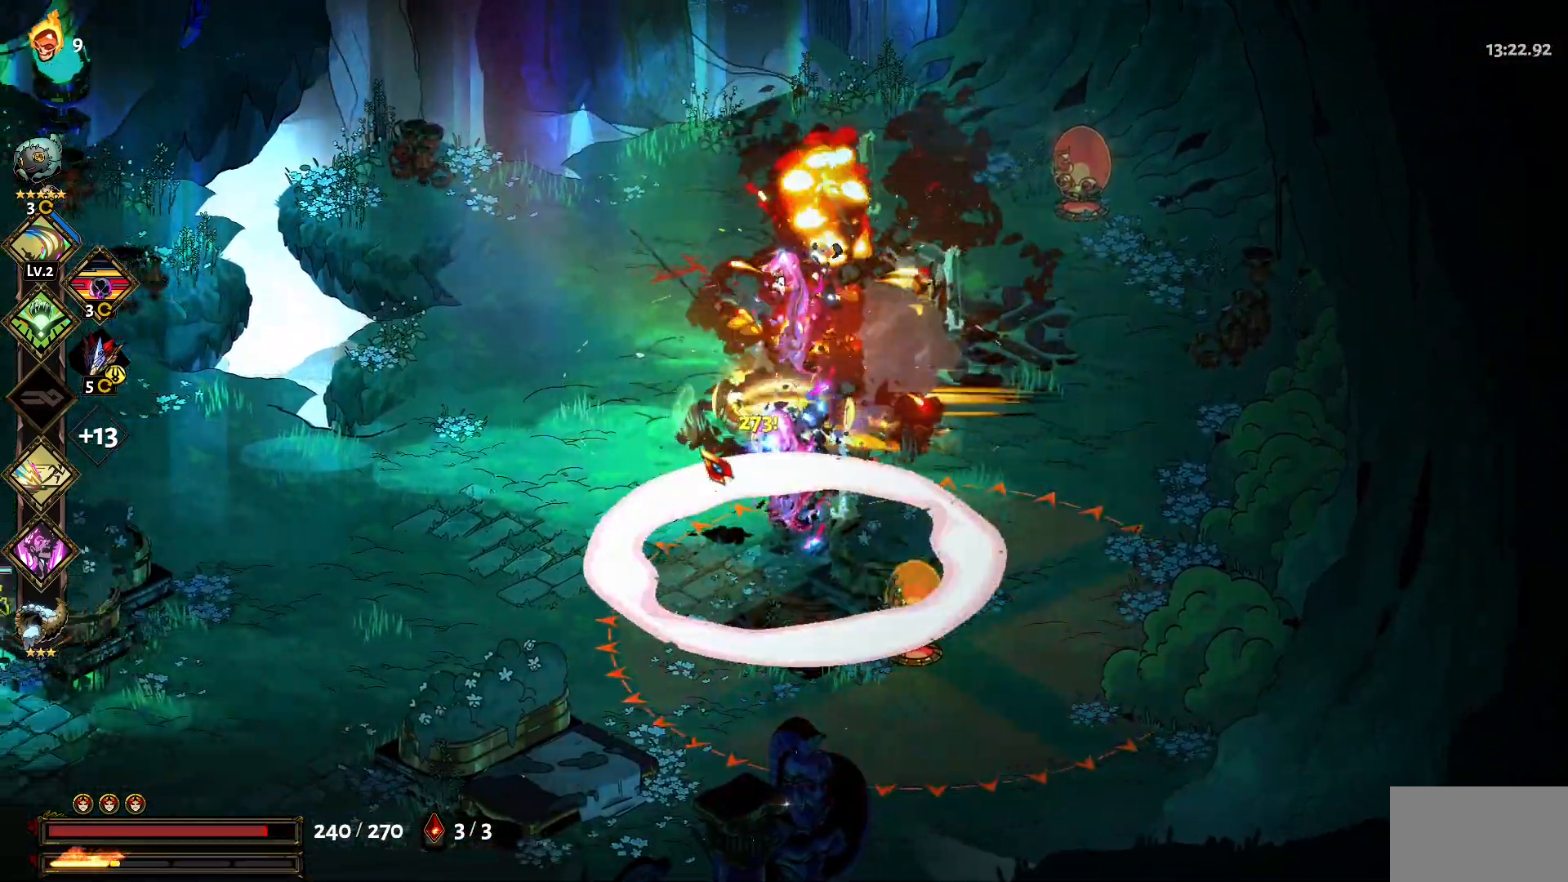
{"keys": ["a"], "mouse": [], "events": [[100, "1", "down"], [200, "1", "up"]]}
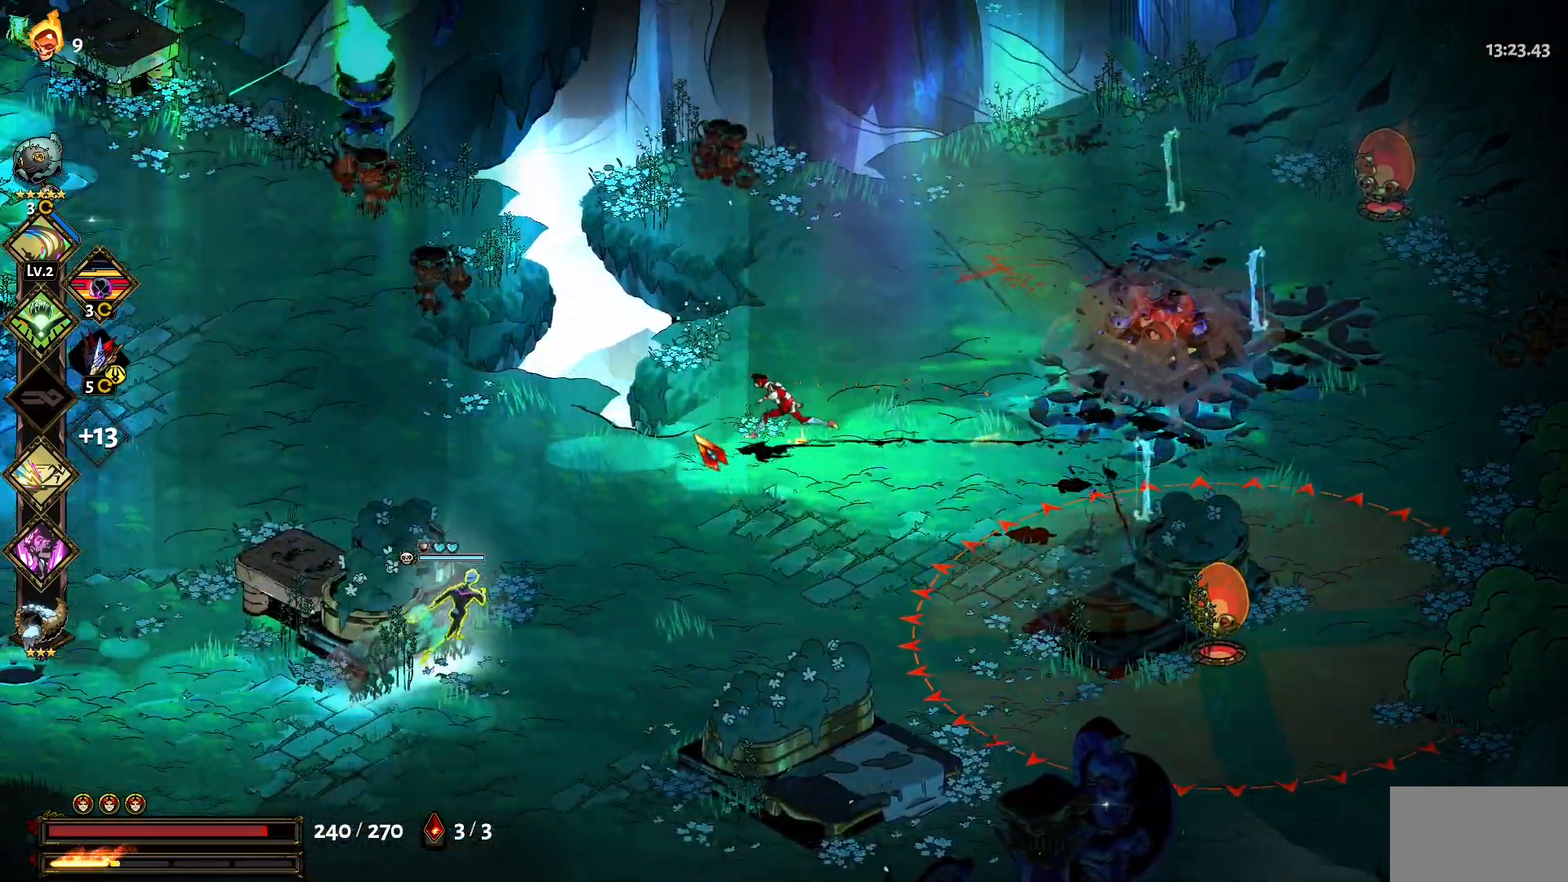
{"keys": ["a", "s"], "mouse": ["left"], "events": [[117, "s", "down"], [350, "mouse_left", "down"], [400, "1", "down"], [400, "mouse_left", "up"], [484, "1", "up"], [484, "mouse_left", "down"]]}
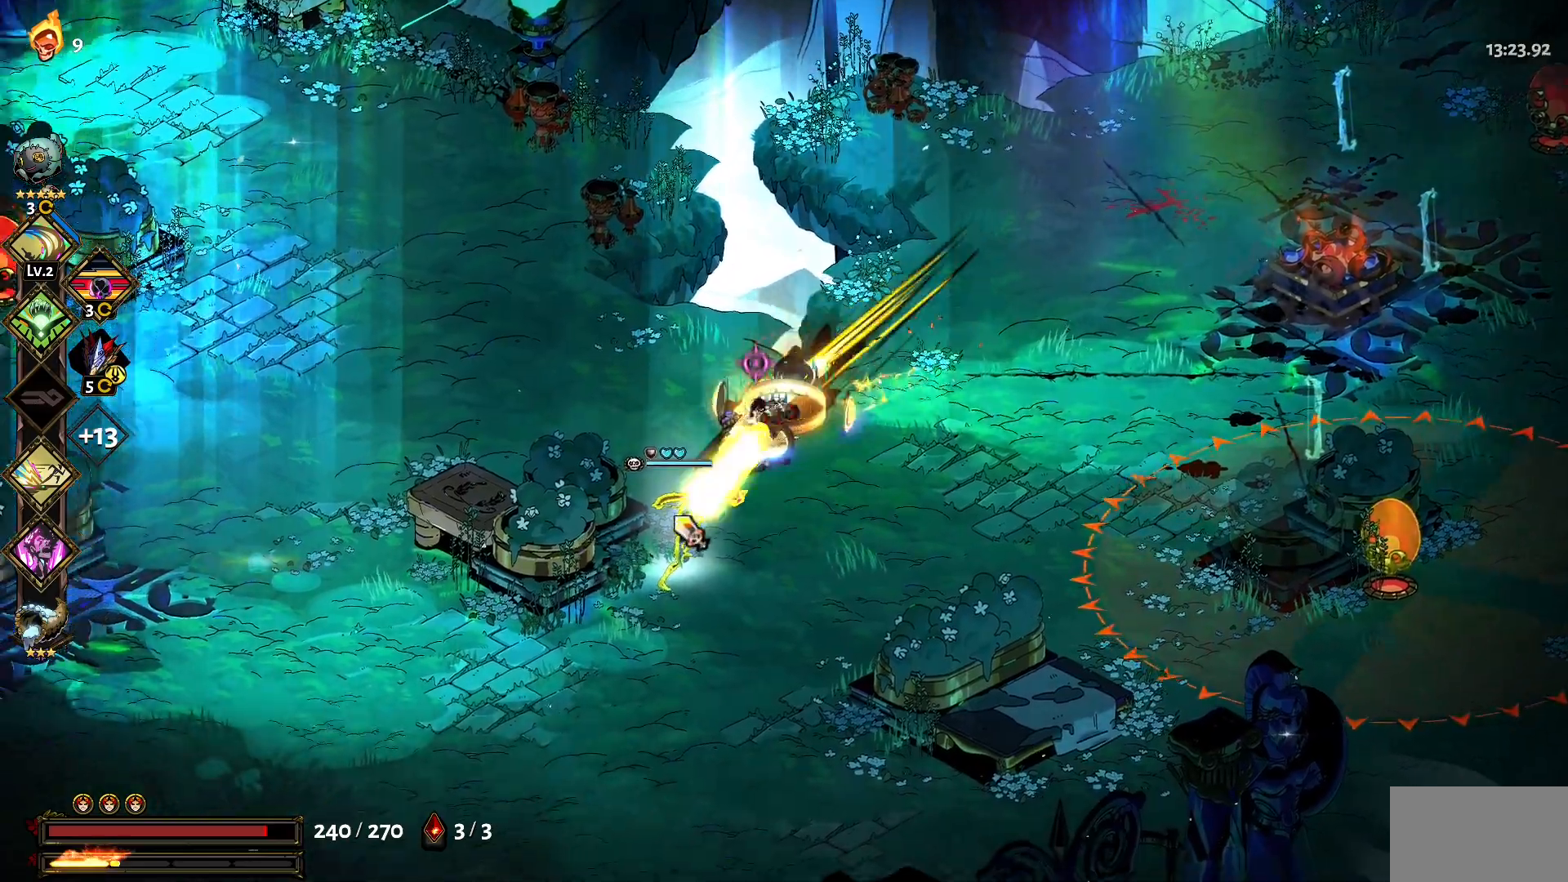
{"keys": ["s"], "mouse": ["right"], "events": [[34, "a", "up"], [84, "mouse_left", "up"], [134, "mouse_left", "down"], [217, "1", "down"], [217, "mouse_left", "up"], [267, "mouse_left", "down"], [317, "1", "up"], [317, "mouse_left", "up"], [367, "mouse_right", "down"], [450, "mouse_right", "up"], [500, "mouse_right", "down"]]}
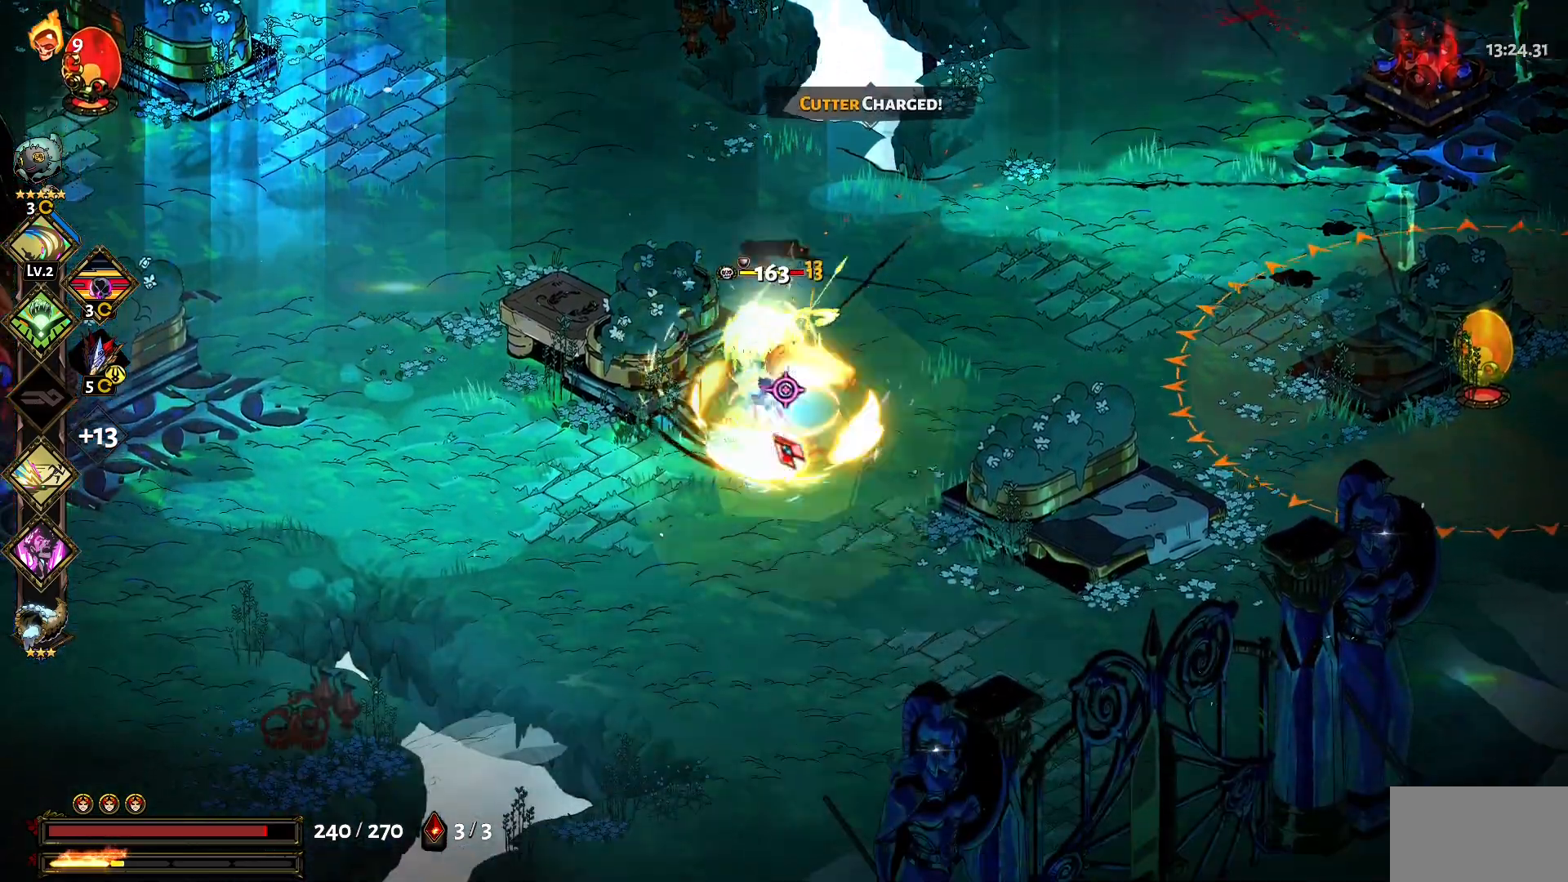
{"keys": ["w"], "mouse": [], "events": [[50, "s", "up"], [100, "mouse_right", "up"], [150, "mouse_right", "down"], [234, "mouse_left", "down"], [234, "mouse_right", "up"], [334, "mouse_left", "up"], [334, "w", "down"], [367, "mouse_left", "down"], [417, "1", "down"], [467, "1", "up"], [467, "mouse_left", "up"]]}
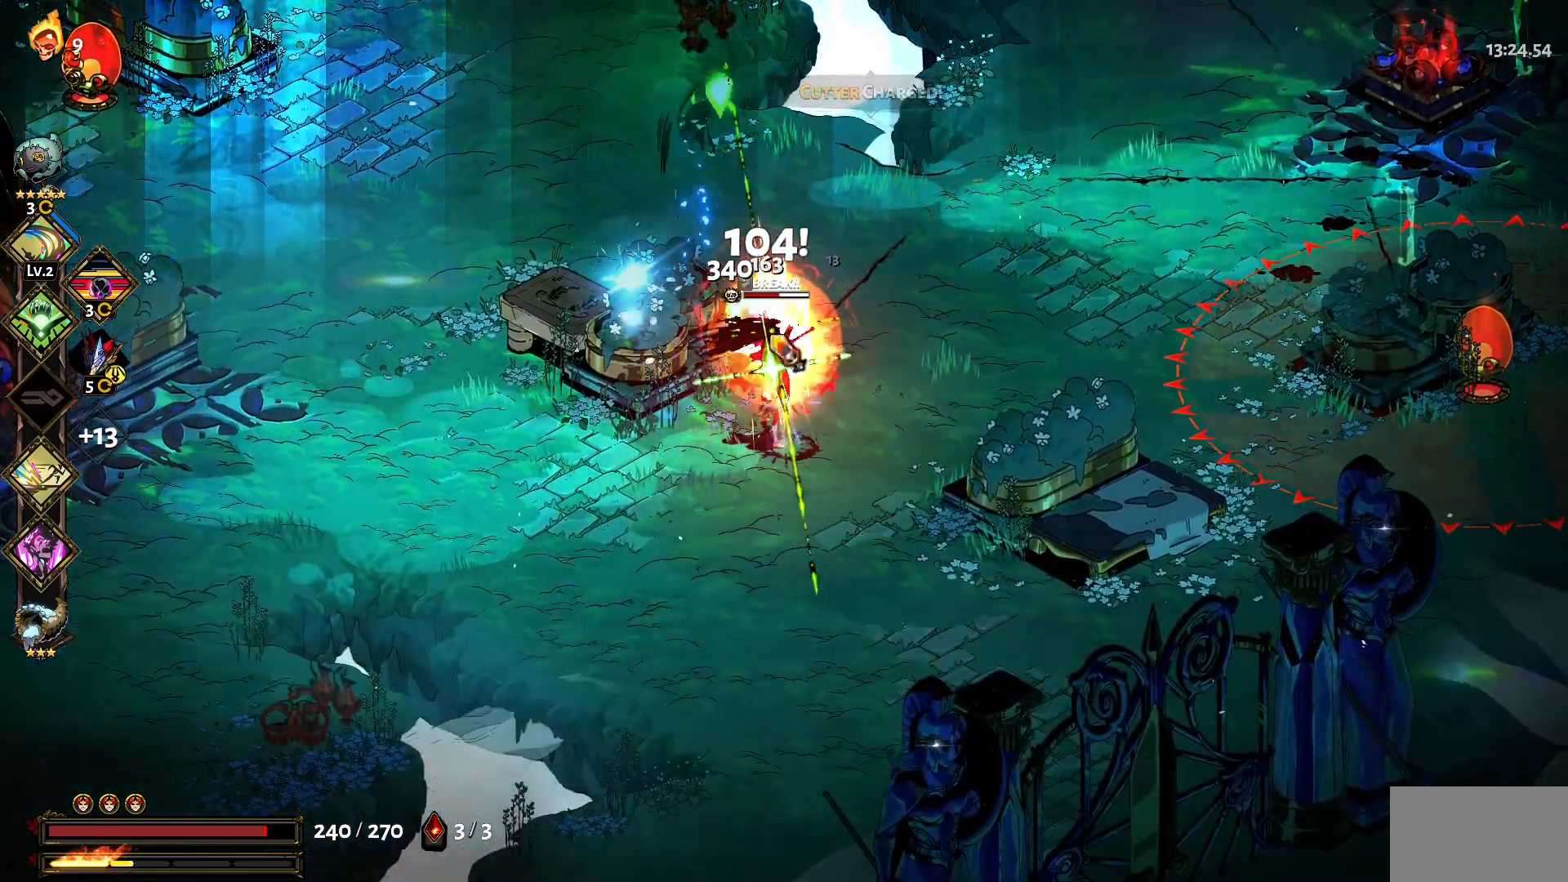
{"keys": ["1", "s"], "mouse": ["left"], "events": [[17, "mouse_left", "down"], [117, "1", "down"], [117, "mouse_left", "up"], [200, "1", "up"], [200, "mouse_left", "down"], [200, "w", "up"], [250, "mouse_left", "up"], [350, "mouse_left", "down"], [350, "s", "down"], [384, "mouse_left", "up"], [434, "1", "down"], [484, "mouse_left", "down"]]}
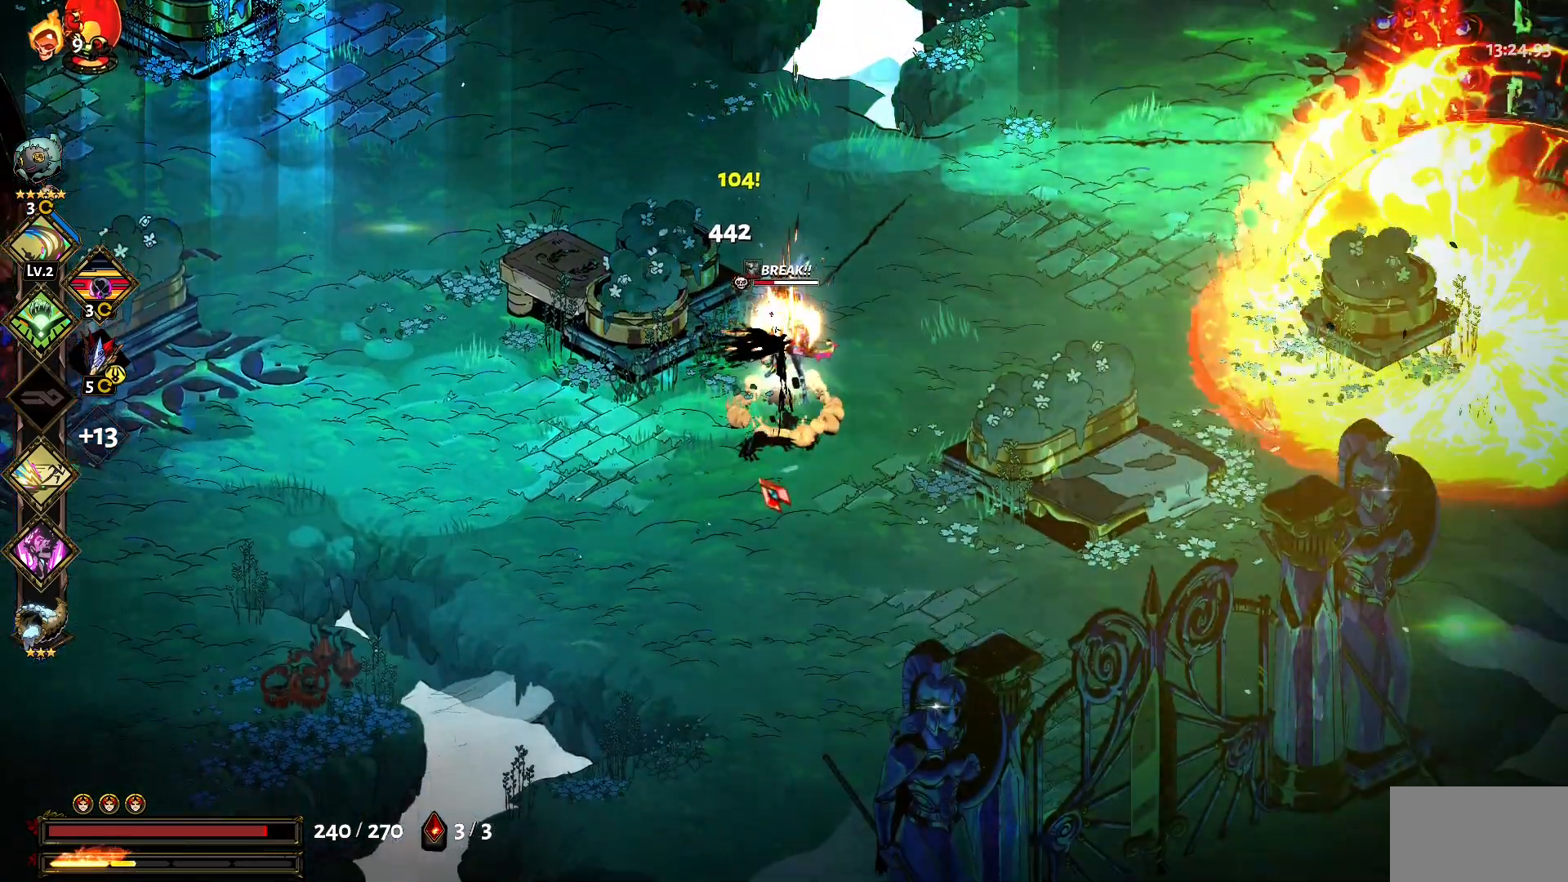
{"keys": ["w"], "mouse": ["left"], "events": [[34, "1", "up"], [34, "mouse_left", "up"], [134, "mouse_left", "down"], [217, "mouse_left", "up"], [217, "s", "up"], [267, "mouse_left", "down"], [317, "w", "down"], [367, "1", "down"], [367, "mouse_left", "up"], [450, "mouse_left", "down"], [500, "1", "up"]]}
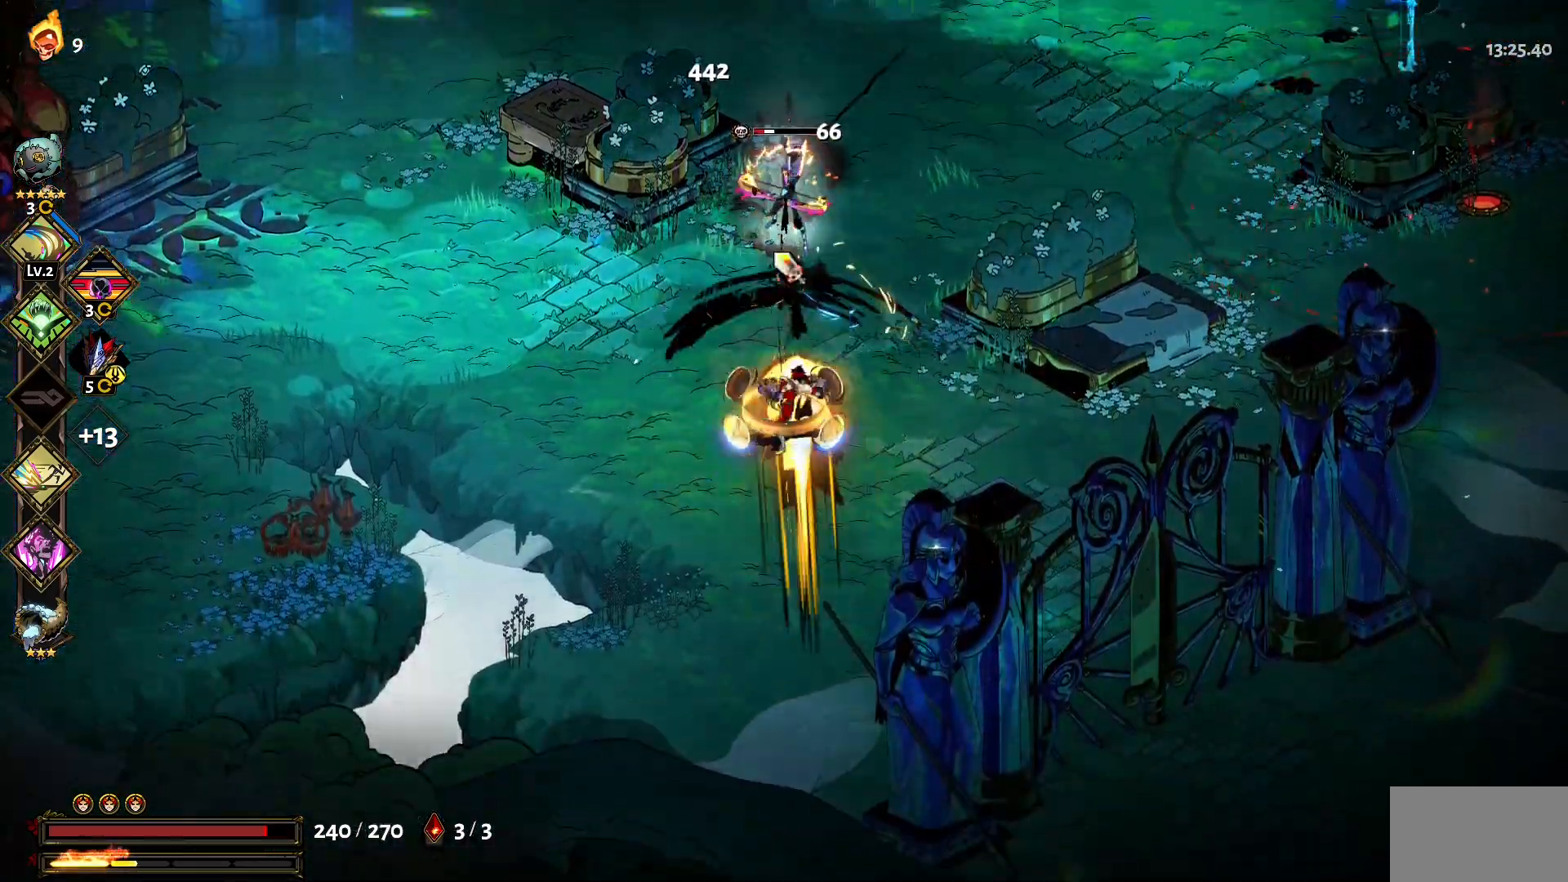
{"keys": ["1", "w"], "mouse": ["left"], "events": [[50, "1", "down"], [50, "mouse_left", "up"], [100, "mouse_left", "down"], [184, "1", "up"], [184, "mouse_left", "up"], [234, "mouse_left", "down"], [334, "mouse_left", "up"], [434, "mouse_left", "down"], [467, "1", "down"]]}
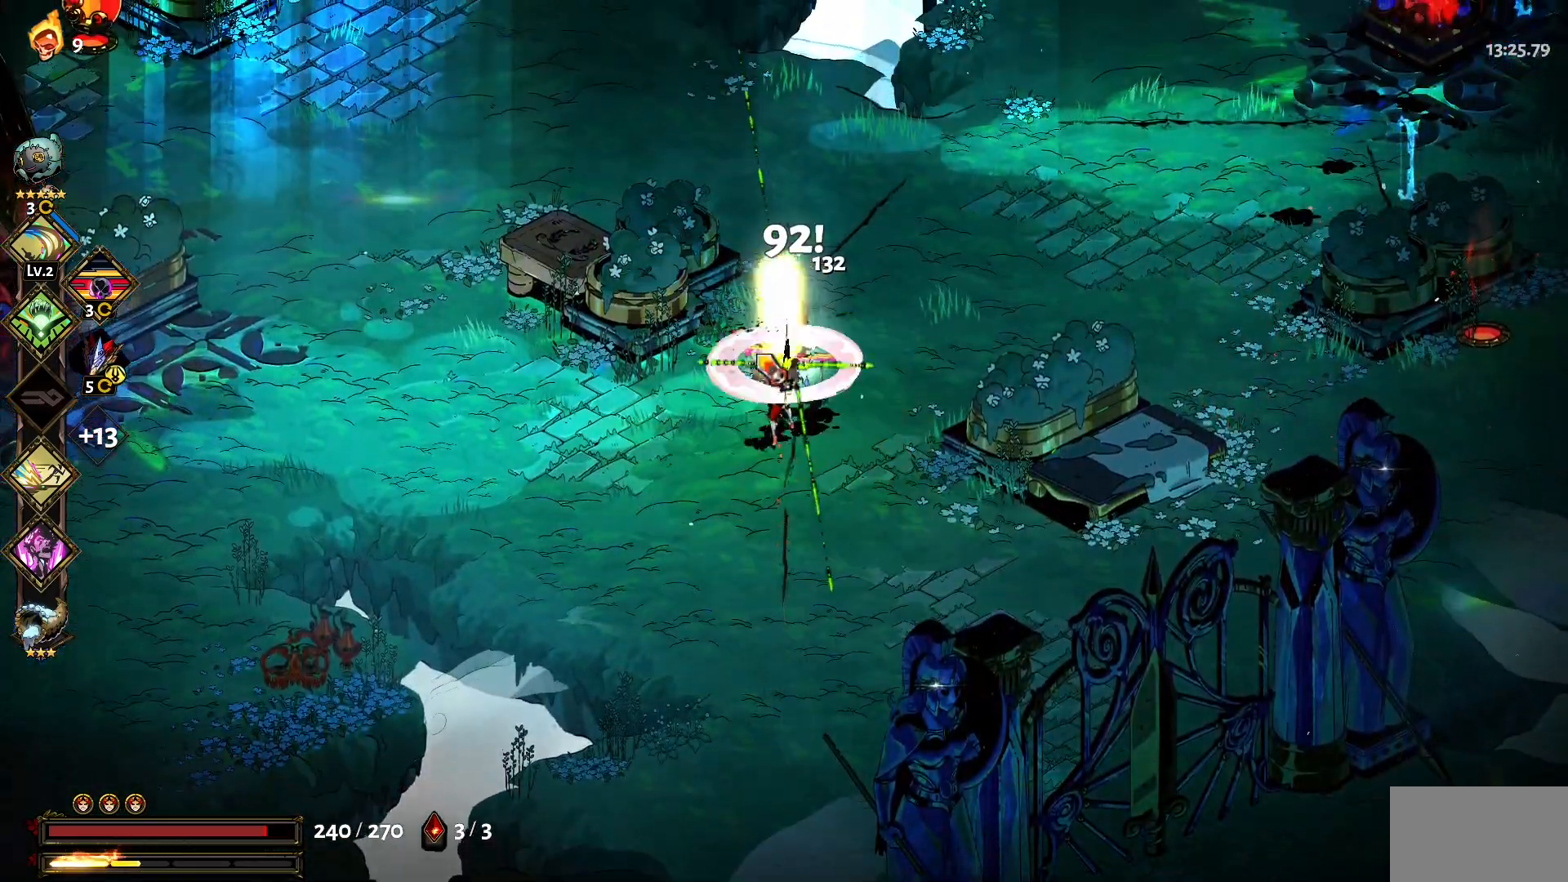
{"keys": [], "mouse": [], "events": [[17, "mouse_left", "up"], [67, "1", "up"], [67, "mouse_left", "down"], [167, "mouse_left", "up"], [167, "w", "up"], [200, "mouse_left", "down"], [300, "mouse_left", "up"], [350, "mouse_left", "down"], [434, "mouse_left", "up"]]}